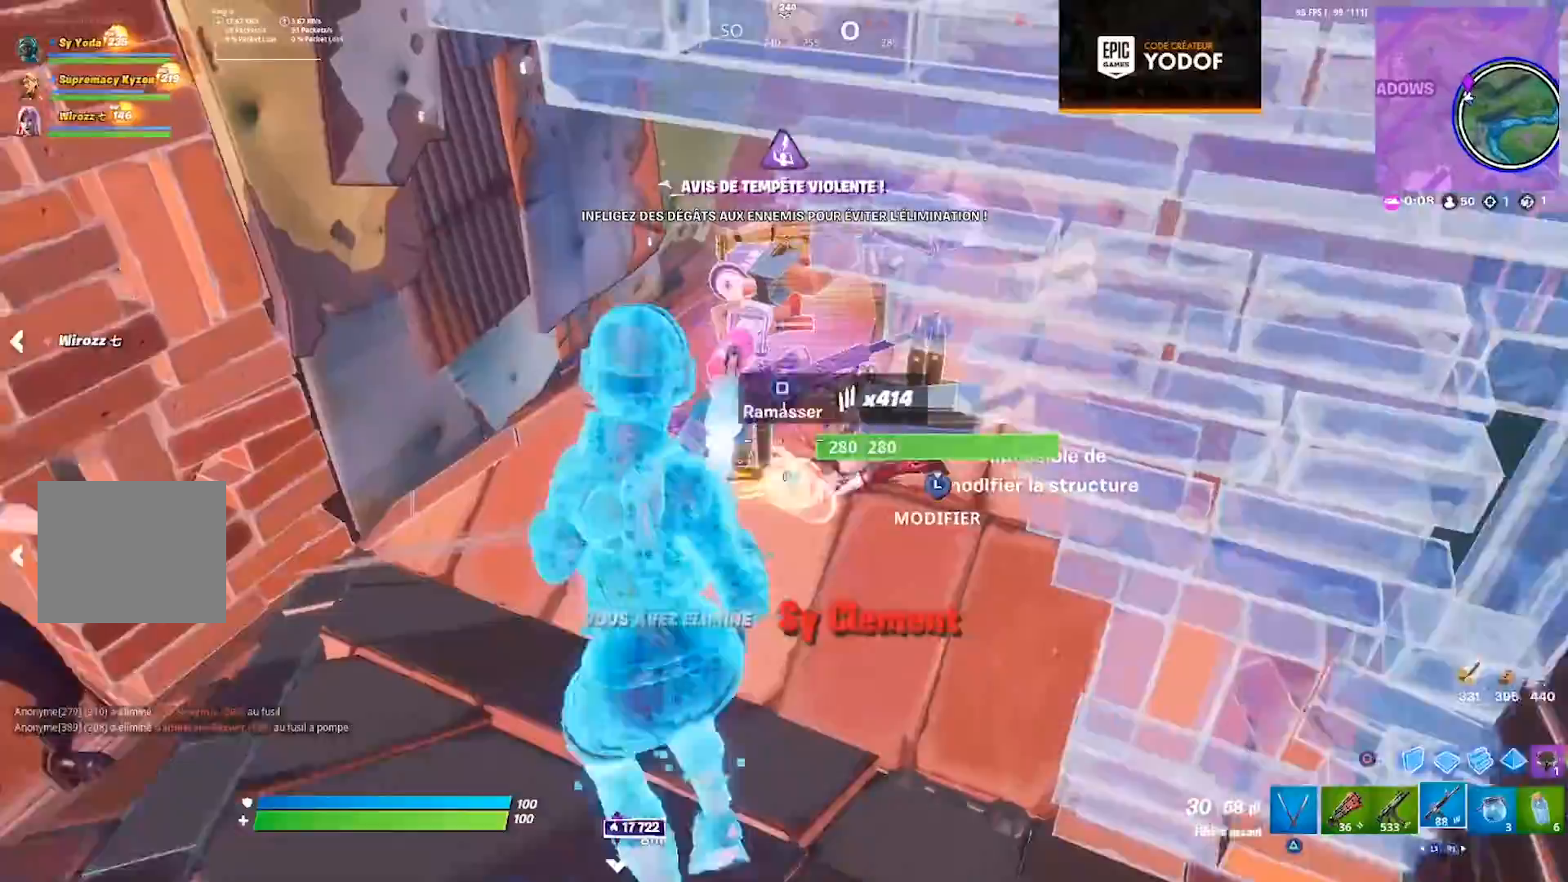
Gameplay with a controller (PlayStation layout); each line is a JSON object with the inputs held at the frame after it (dt_ms = milliseconds from this image to that frame). "events" lists button and stick changes between this image and that frame as [ms after this image, input, new state], when the widget could be followed in between. Not read: L1 R1 SELECT START.
{"dt_ms": 500, "buttons": [], "left_stick": "right", "right_stick": "center", "events": [[133, "left_stick", "center"], [383, "left_stick", "right"]]}
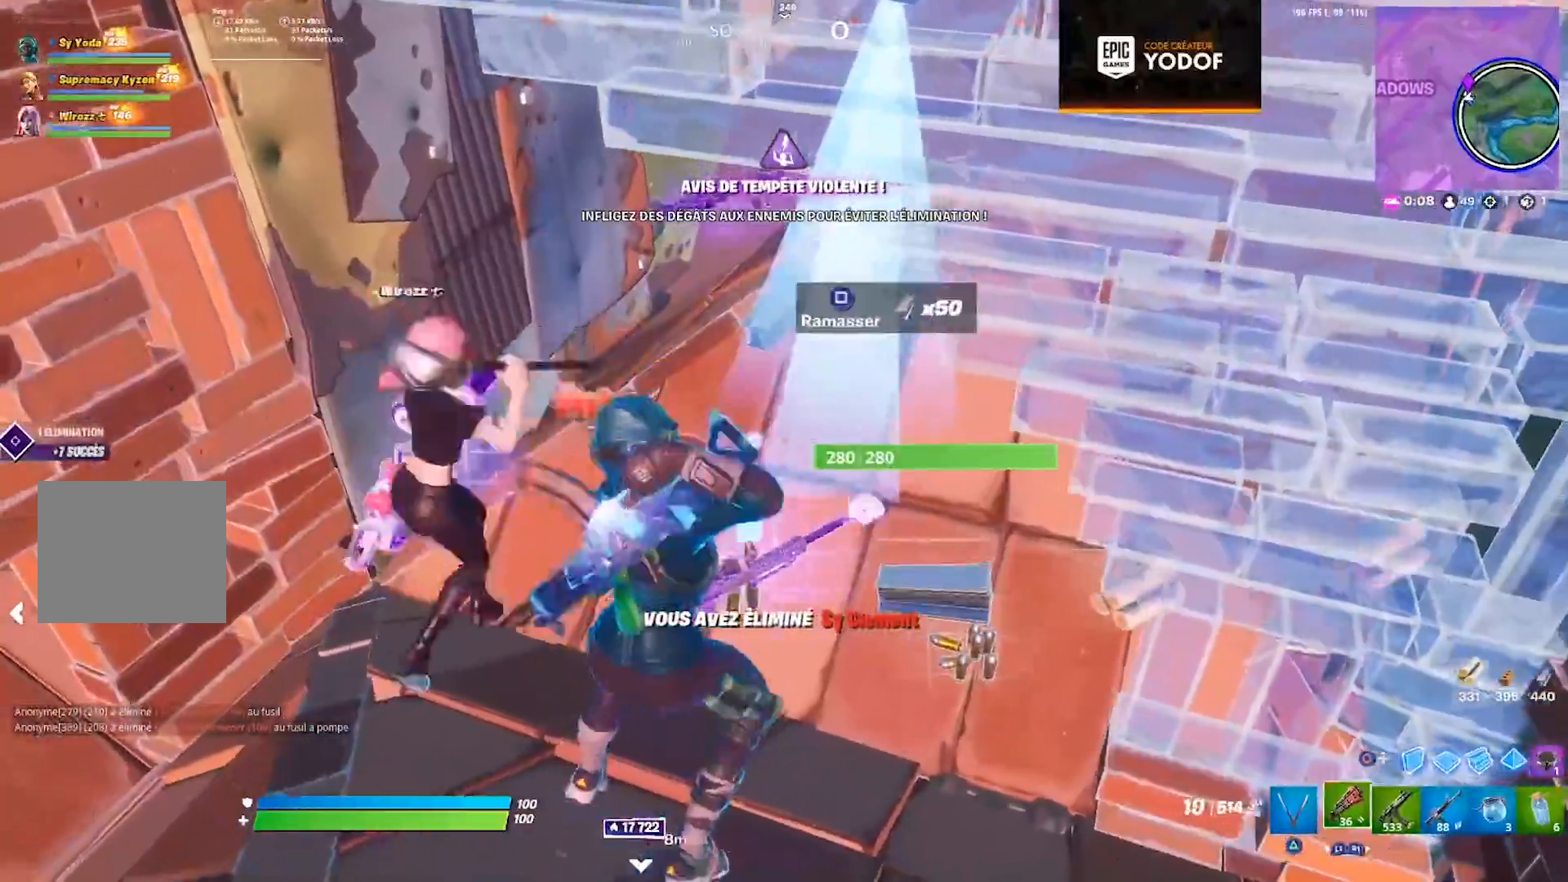
{"dt_ms": 500, "buttons": [], "left_stick": "up-left", "right_stick": "center", "events": [[183, "left_stick", "up"], [200, "TRIANGLE", "down"], [283, "TRIANGLE", "up"], [300, "left_stick", "up-left"]]}
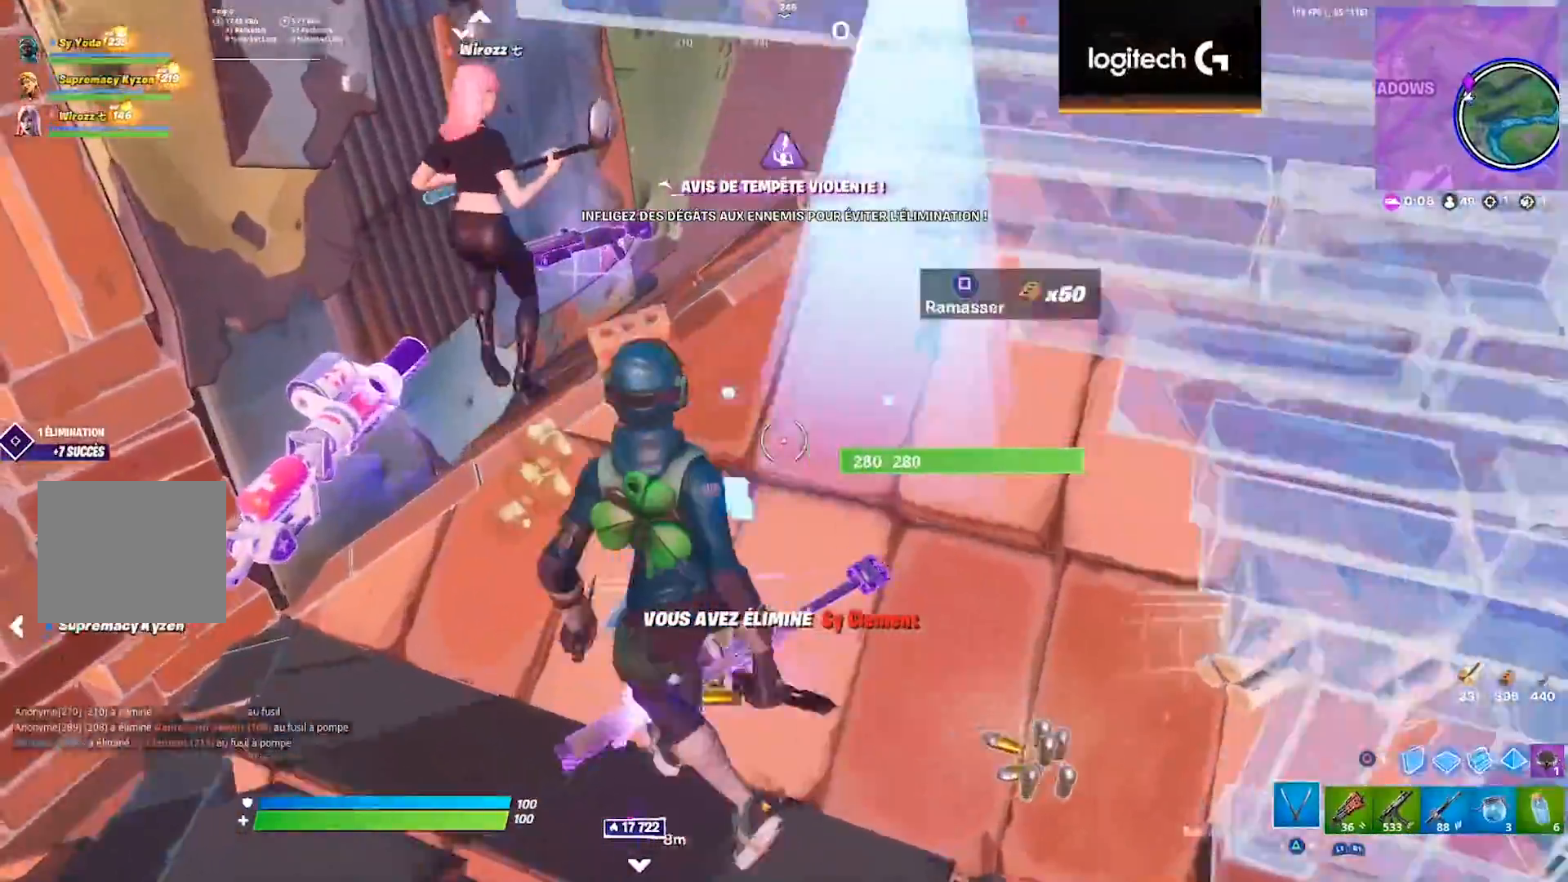
{"dt_ms": 1000, "buttons": [], "left_stick": "up", "right_stick": "center", "events": [[50, "left_stick", "left"], [67, "SQUARE", "down"], [117, "SQUARE", "up"], [167, "SQUARE", "down"], [200, "left_stick", "down-right"], [233, "SQUARE", "up"], [517, "left_stick", "up-left"], [700, "right_stick", "up-left"], [783, "right_stick", "center"], [950, "left_stick", "up"]]}
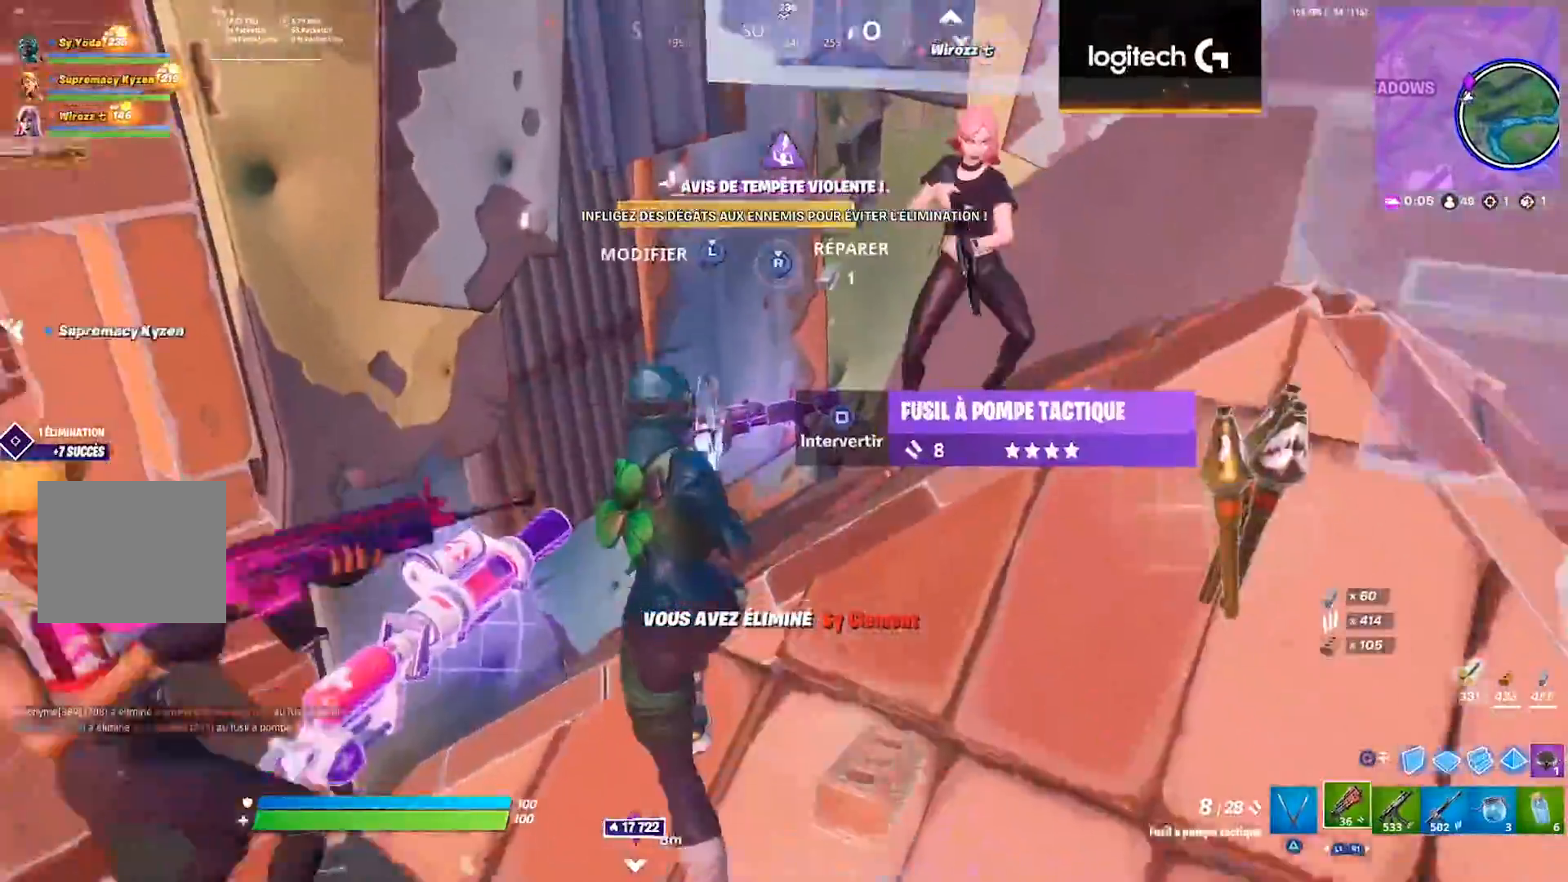
{"dt_ms": 500, "buttons": [], "left_stick": "up-right", "right_stick": "center", "events": [[50, "SQUARE", "down"], [117, "SQUARE", "up"], [167, "left_stick", "up-right"], [300, "right_stick", "right"], [483, "right_stick", "center"]]}
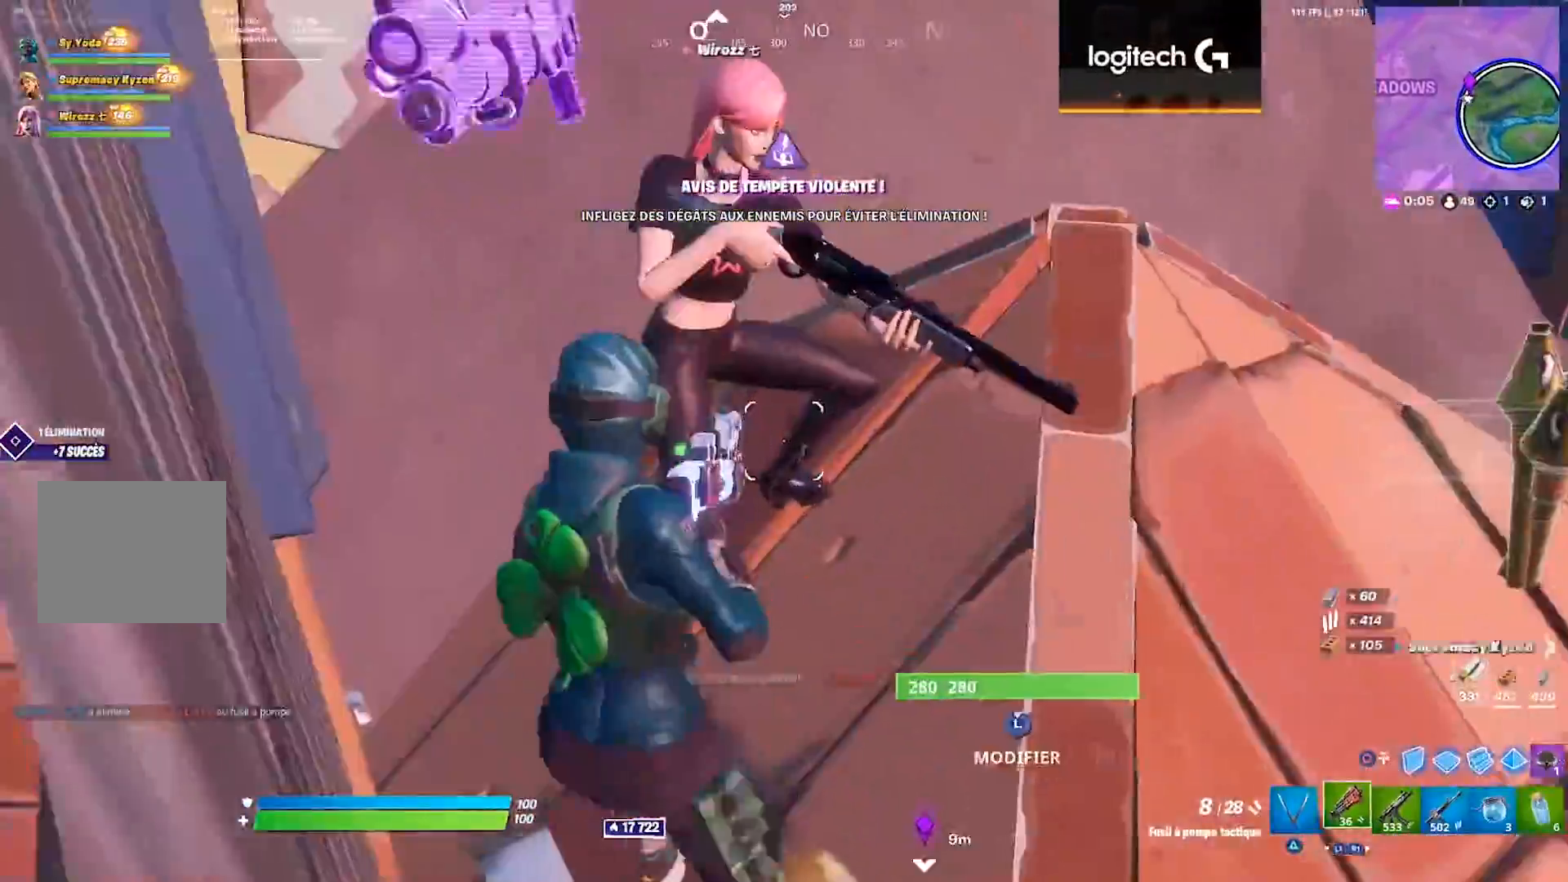
{"dt_ms": 500, "buttons": [], "left_stick": "up-right", "right_stick": "center", "events": [[50, "right_stick", "right"], [267, "right_stick", "center"]]}
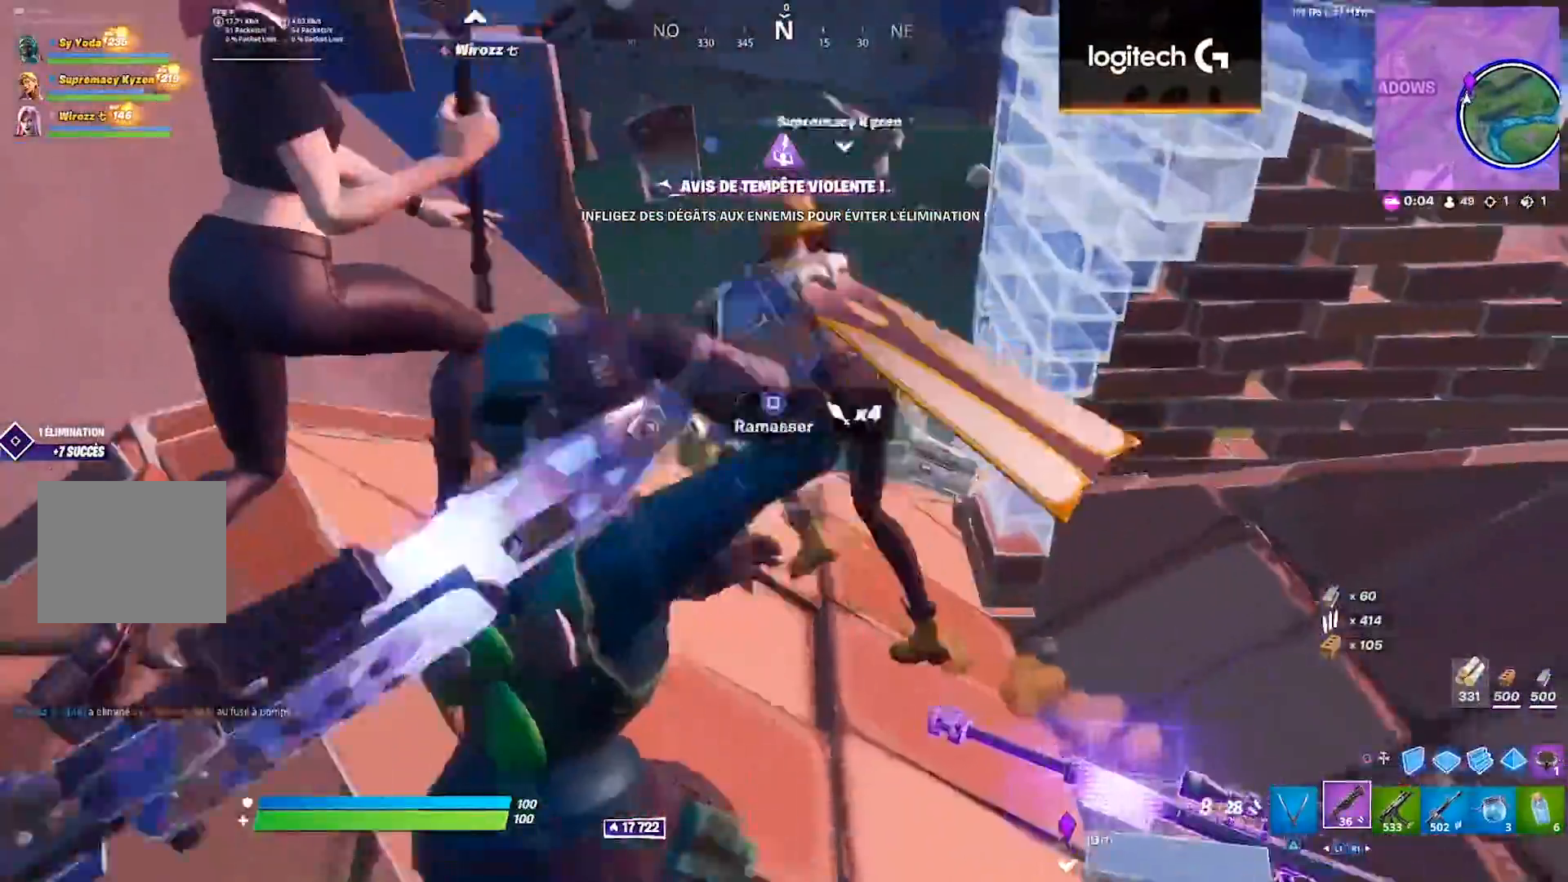
{"dt_ms": 500, "buttons": ["TRIANGLE"], "left_stick": "down-right", "right_stick": "center", "events": [[67, "left_stick", "up"], [217, "right_stick", "down-right"], [283, "right_stick", "center"], [433, "left_stick", "down-right"], [450, "TRIANGLE", "down"]]}
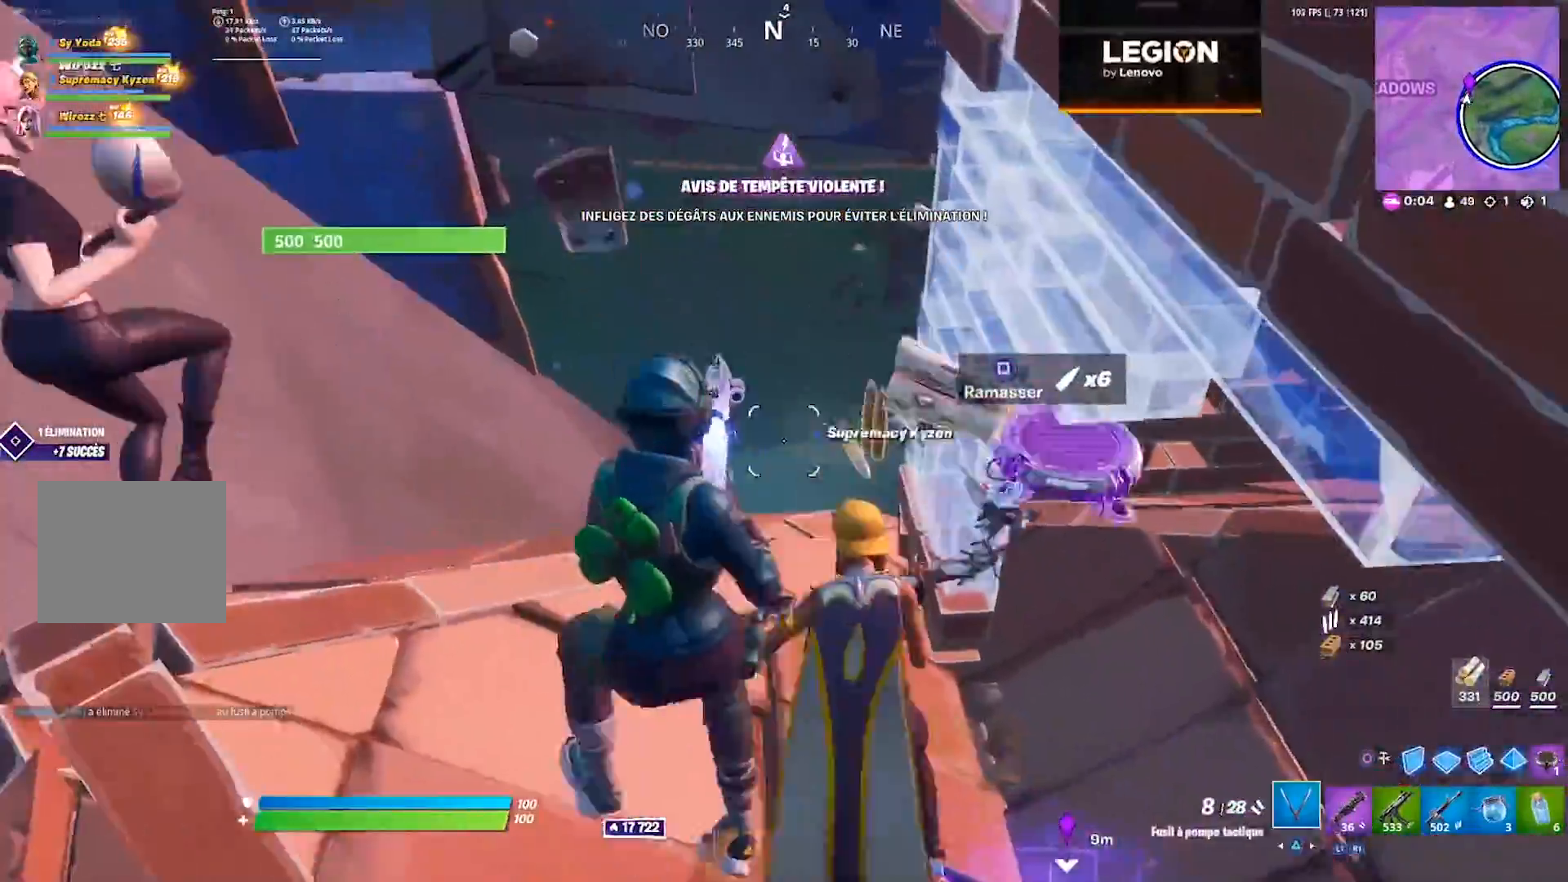
{"dt_ms": 500, "buttons": [], "left_stick": "down-right", "right_stick": "center", "events": [[17, "TRIANGLE", "up"], [150, "right_stick", "right"], [217, "left_stick", "right"], [300, "right_stick", "center"], [483, "left_stick", "down-right"]]}
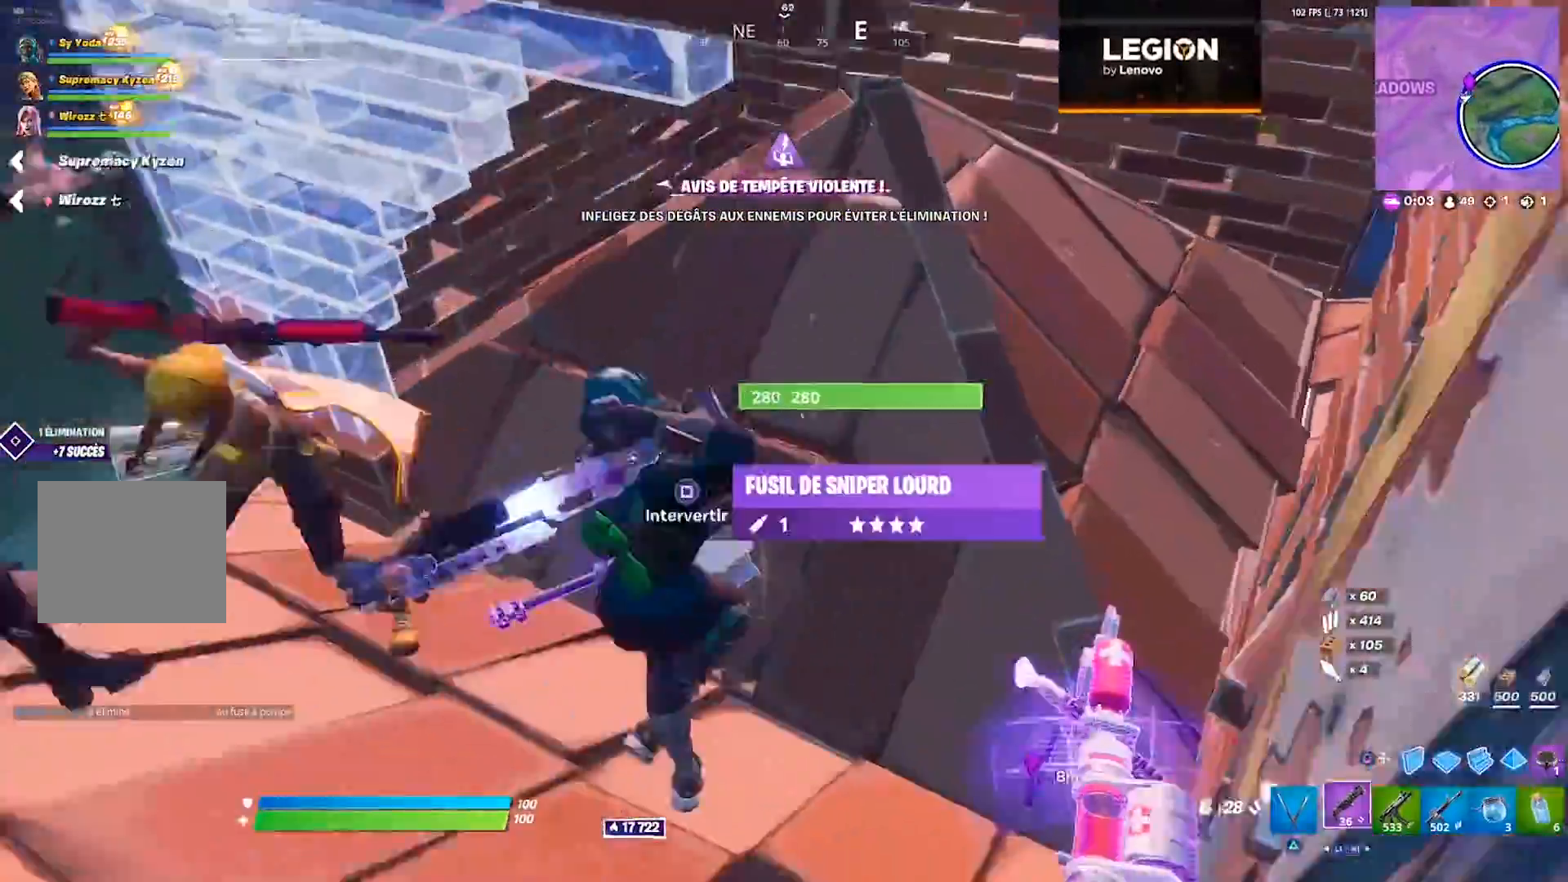
{"dt_ms": 500, "buttons": [], "left_stick": "up-right", "right_stick": "center", "events": [[17, "right_stick", "left"], [33, "left_stick", "down"], [133, "right_stick", "center"], [200, "left_stick", "left"], [250, "left_stick", "up-left"], [417, "left_stick", "up-right"]]}
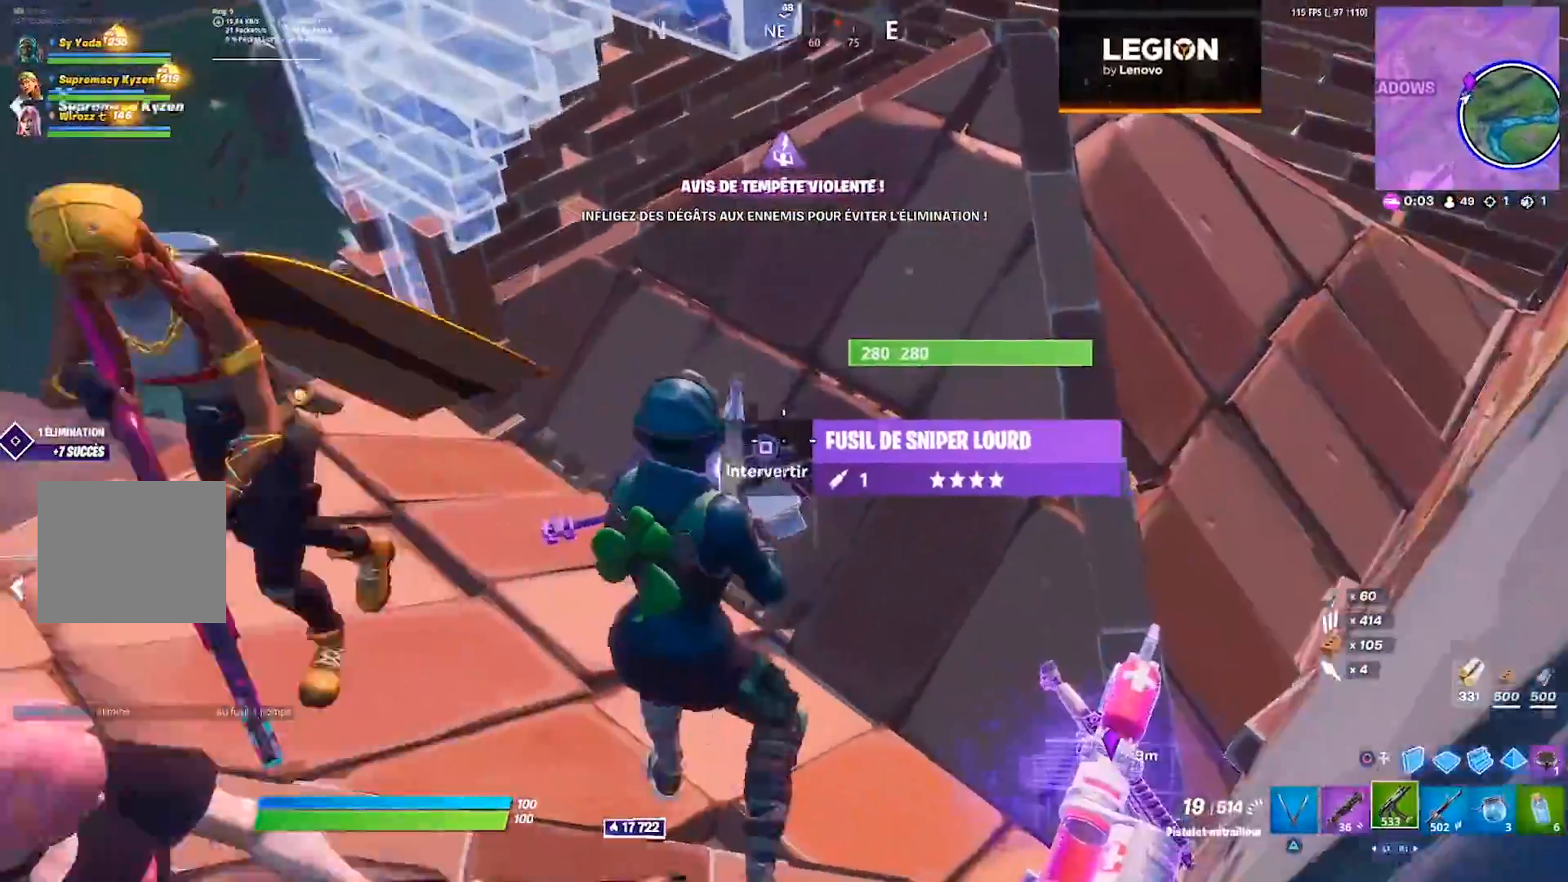
{"dt_ms": 500, "buttons": [], "left_stick": "right", "right_stick": "up-right", "events": [[167, "left_stick", "center"], [200, "right_stick", "left"], [267, "DPAD_LEFT", "down"], [283, "right_stick", "center"], [333, "DPAD_LEFT", "up"], [333, "right_stick", "up-right"], [467, "left_stick", "right"]]}
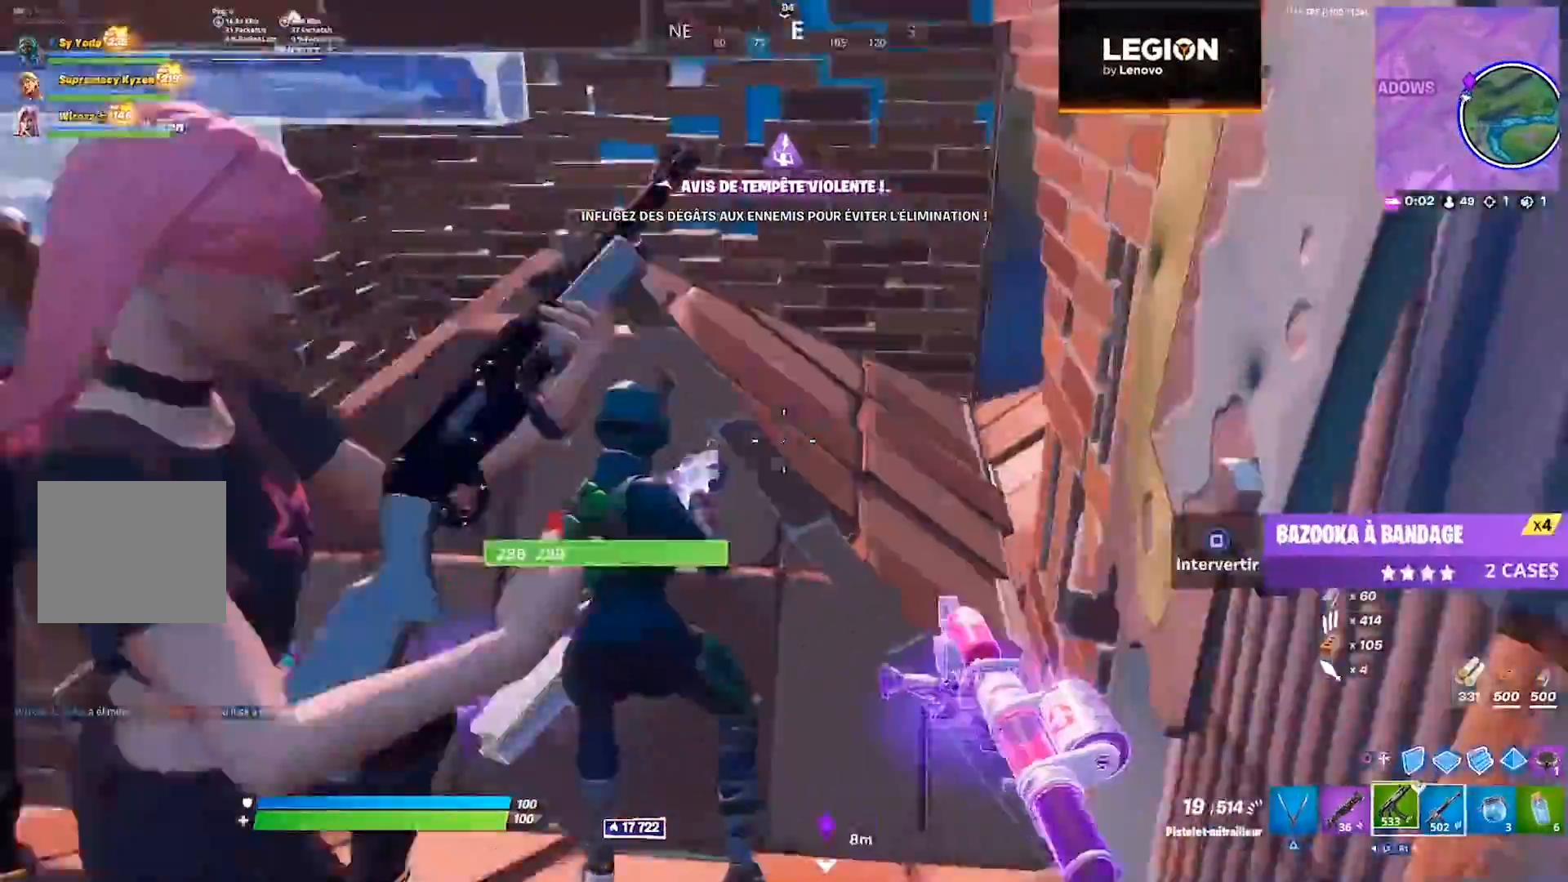
{"dt_ms": 500, "buttons": [], "left_stick": "up", "right_stick": "center", "events": [[33, "right_stick", "center"], [83, "left_stick", "up"], [250, "left_stick", "up-right"], [367, "left_stick", "up"]]}
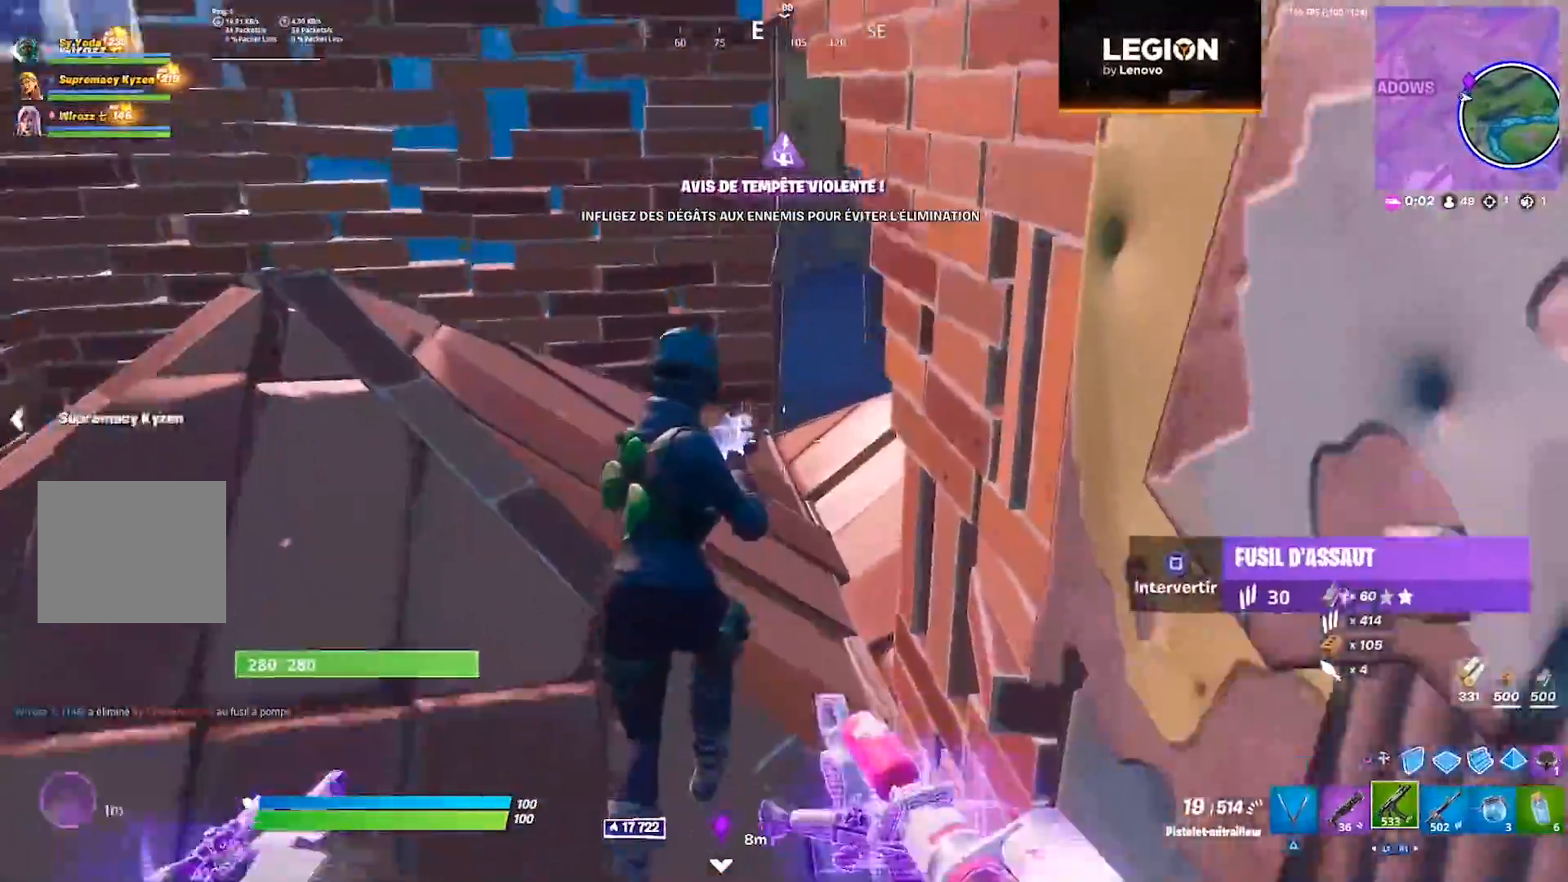
{"dt_ms": 500, "buttons": [], "left_stick": "up", "right_stick": "center", "events": [[250, "SQUARE", "down"], [300, "SQUARE", "up"], [367, "SQUARE", "down"], [417, "SQUARE", "up"]]}
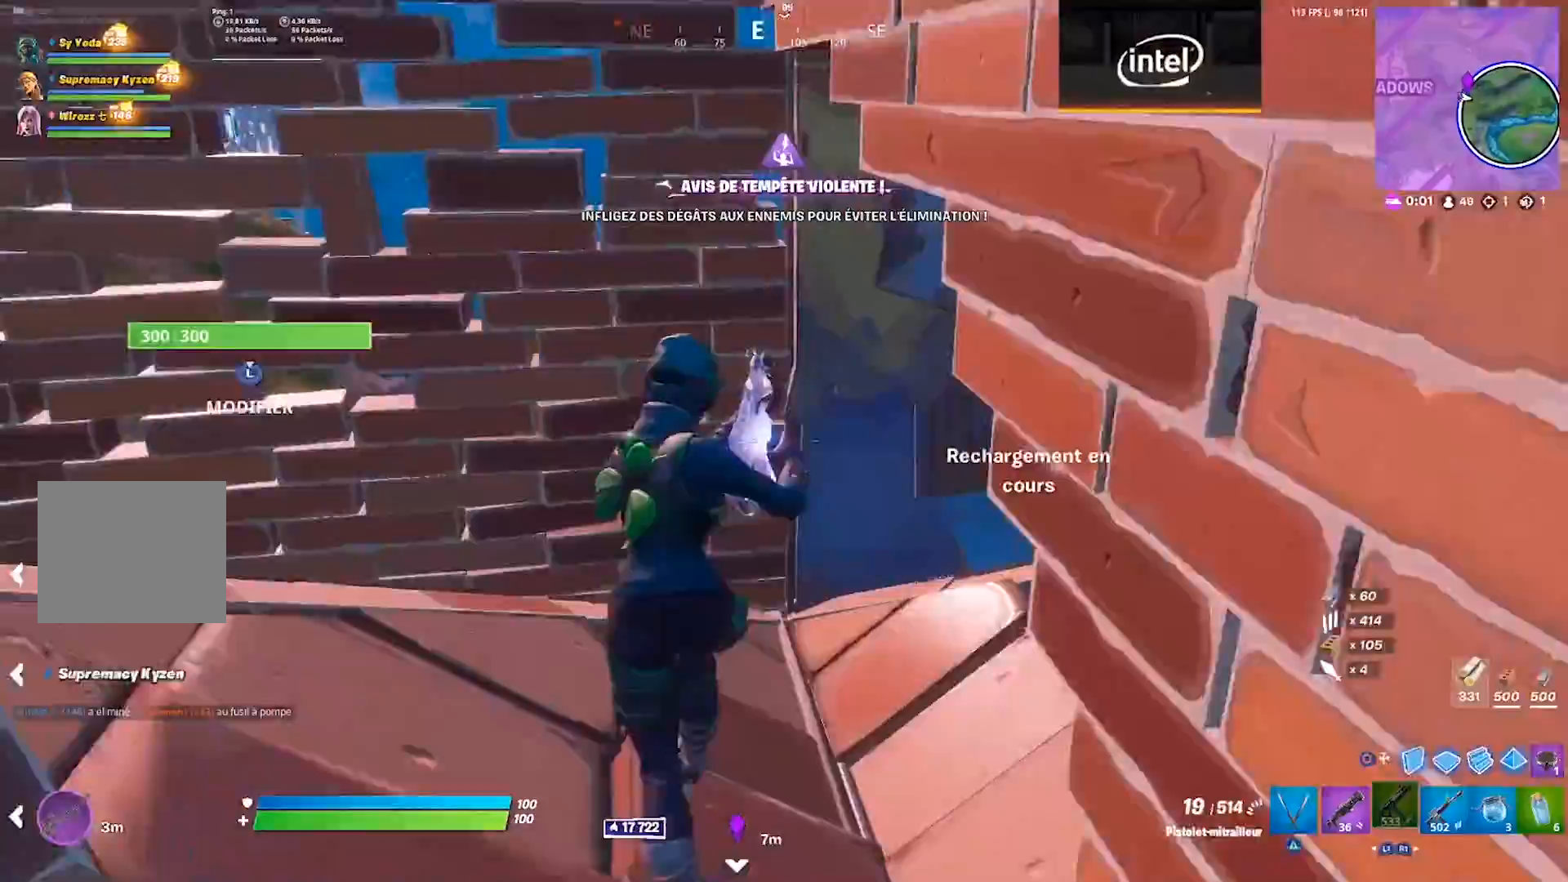
{"dt_ms": 500, "buttons": [], "left_stick": "right", "right_stick": "center", "events": [[33, "R3", "down"], [33, "right_stick", "down-right"], [83, "R3", "up"], [83, "right_stick", "right"], [100, "left_stick", "right"], [150, "left_stick", "down-right"], [167, "R3", "down"], [267, "R3", "up"], [383, "left_stick", "right"], [450, "right_stick", "center"]]}
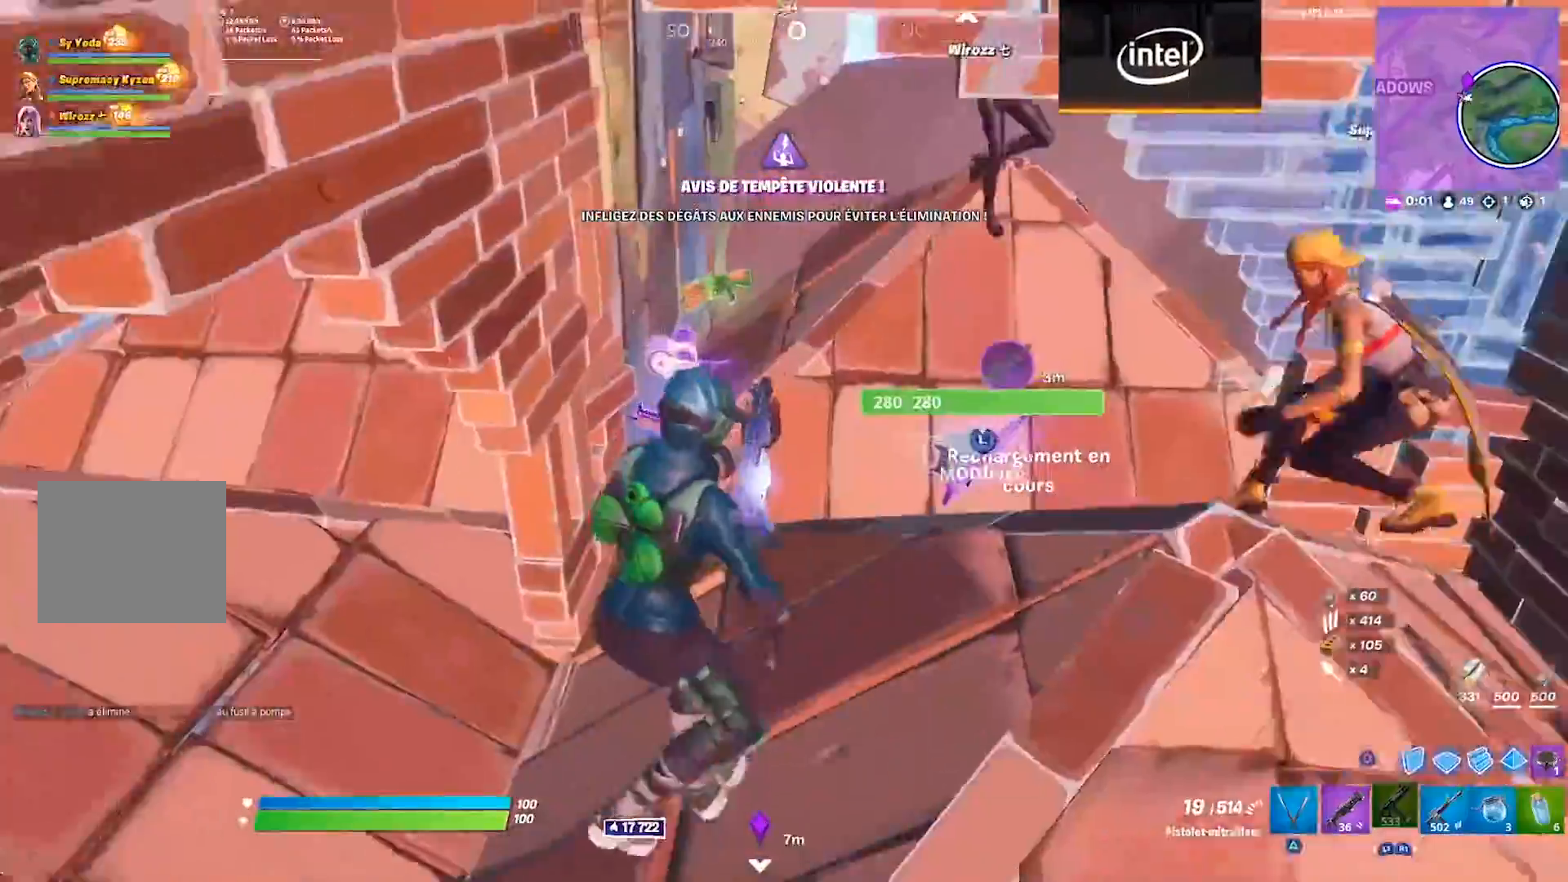
{"dt_ms": 1000, "buttons": [], "left_stick": "center", "right_stick": "down-left", "events": [[17, "left_stick", "up"], [100, "right_stick", "down"], [200, "right_stick", "center"], [300, "left_stick", "up-right"], [383, "right_stick", "right"], [467, "right_stick", "center"], [750, "R3", "down"], [750, "left_stick", "center"], [800, "R3", "up"], [933, "R3", "down"], [1000, "R3", "up"], [1000, "right_stick", "down-left"]]}
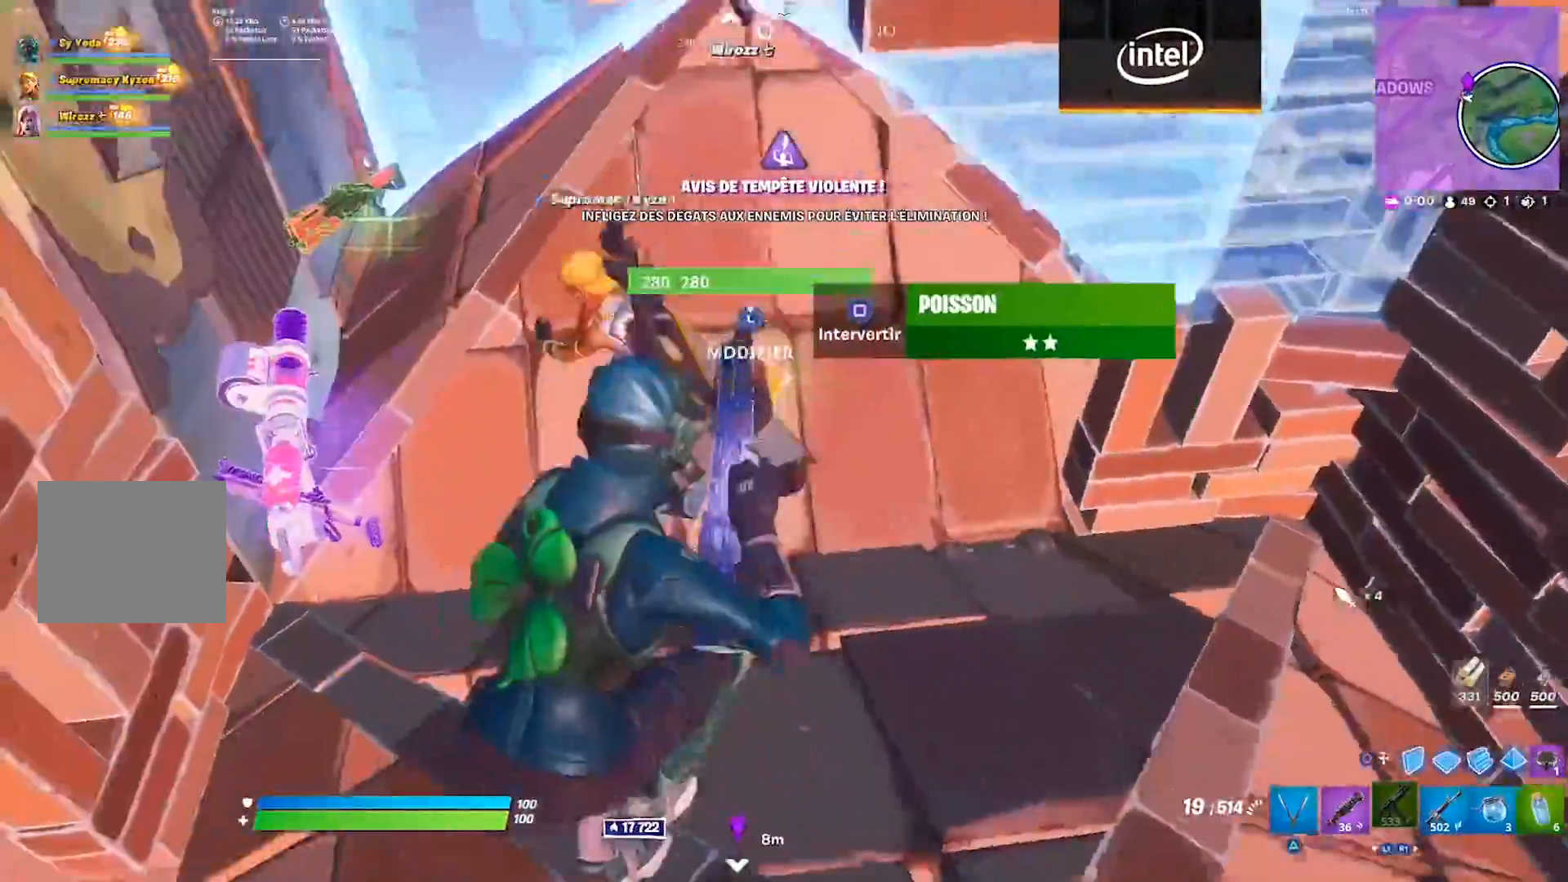
{"dt_ms": 500, "buttons": [], "left_stick": "center", "right_stick": "center"}
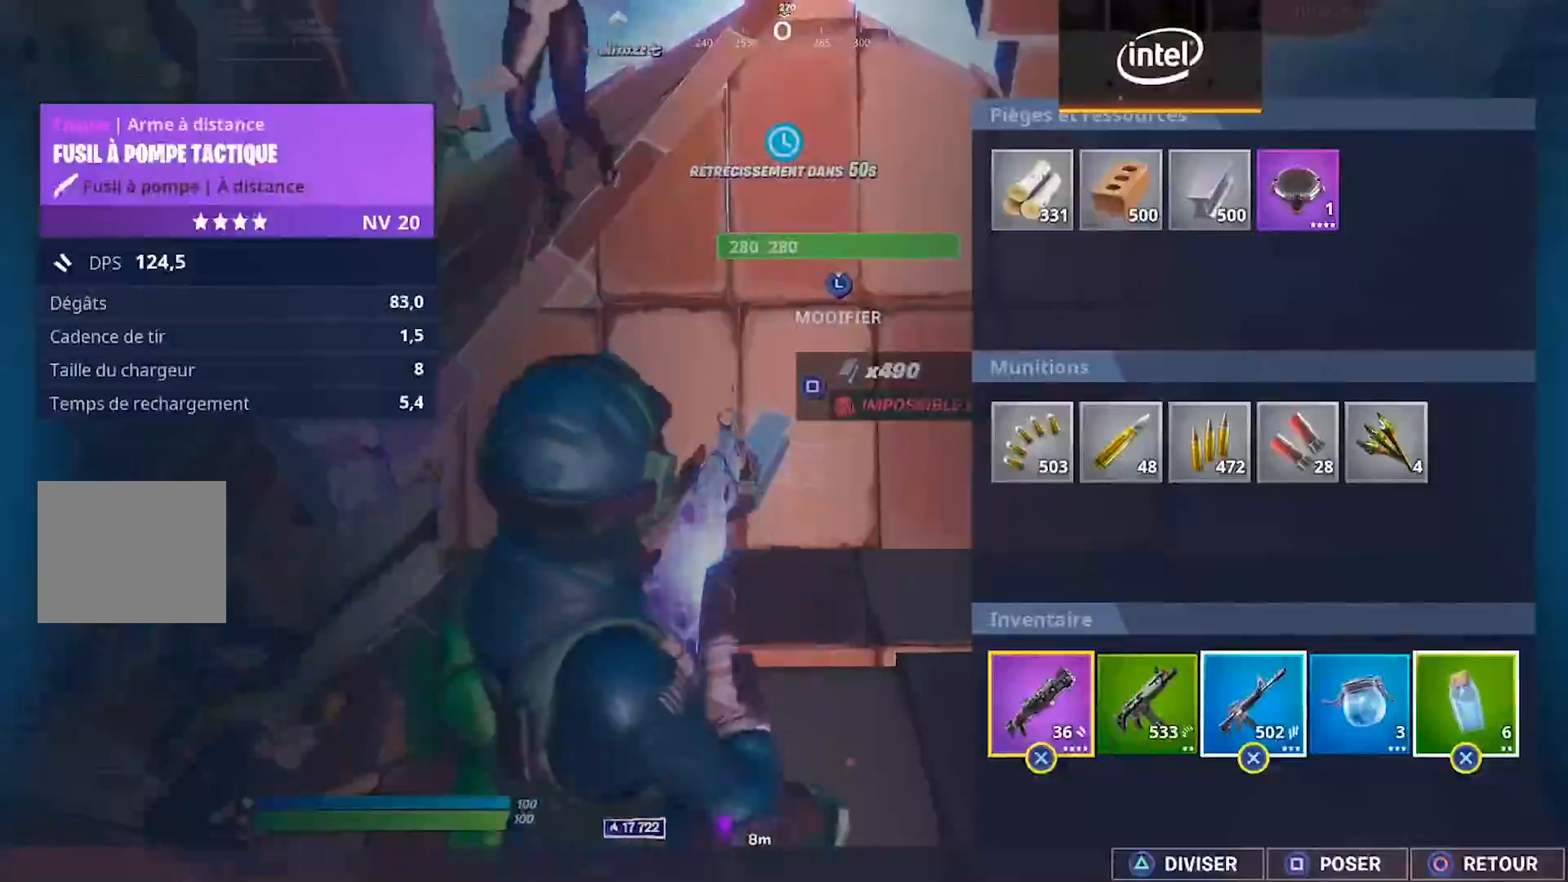
{"dt_ms": 500, "buttons": [], "left_stick": "down-right", "right_stick": "center", "events": [[50, "DPAD_RIGHT", "down"], [117, "DPAD_RIGHT", "up"], [133, "CROSS", "down"], [200, "CROSS", "up"], [200, "DPAD_RIGHT", "down"], [267, "CROSS", "down"], [267, "DPAD_RIGHT", "up"], [333, "CROSS", "up"], [400, "CIRCLE", "down"], [417, "left_stick", "down-right"], [450, "CIRCLE", "up"]]}
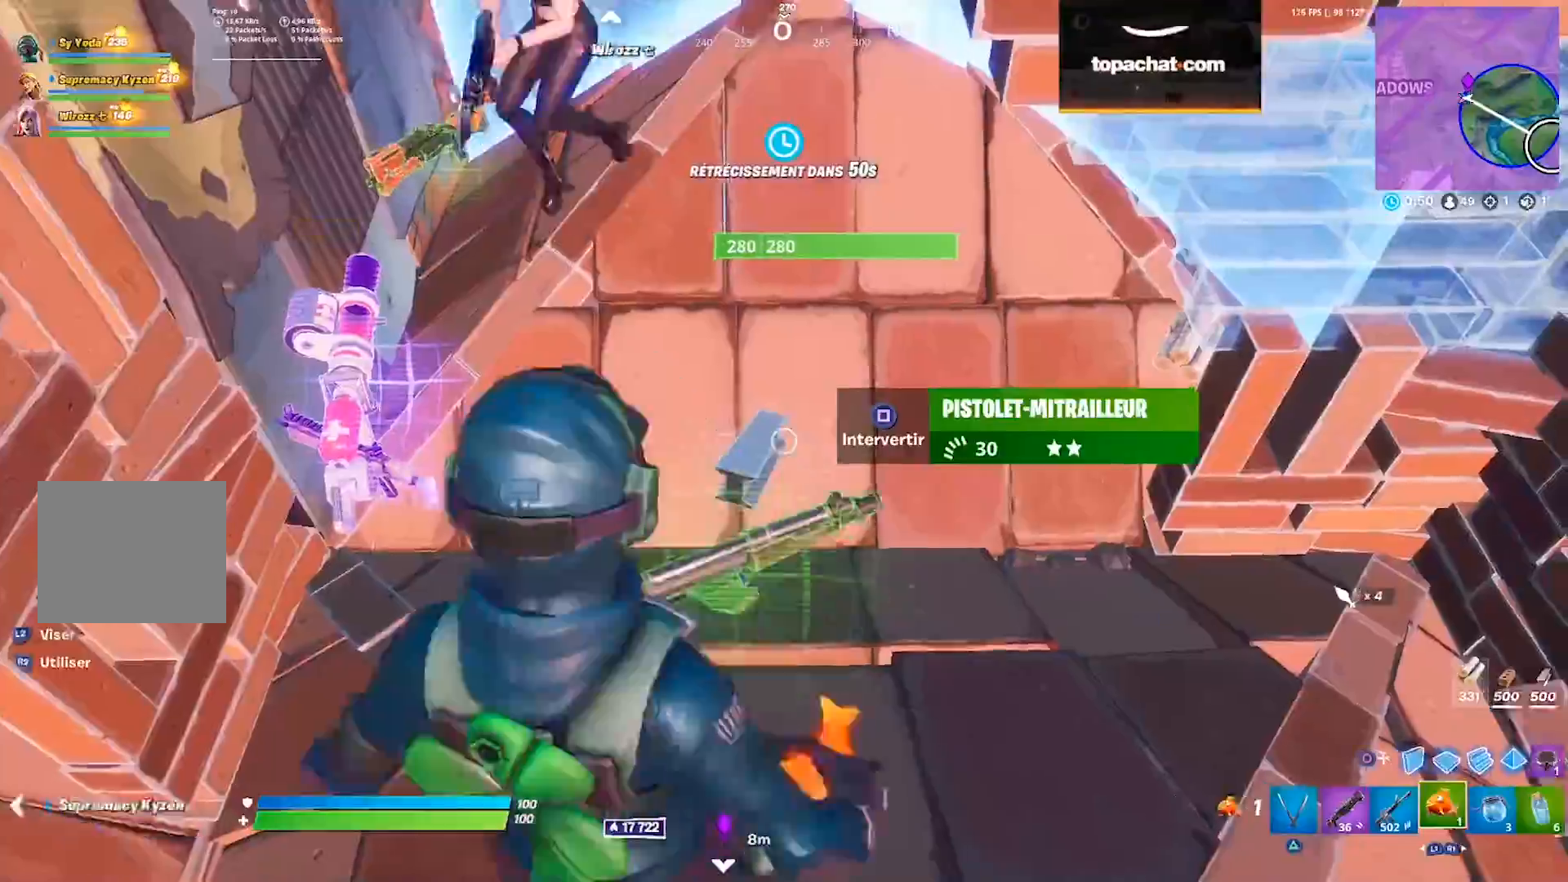
{"dt_ms": 500, "buttons": [], "left_stick": "right", "right_stick": "center", "events": [[133, "right_stick", "right"], [217, "right_stick", "center"], [233, "left_stick", "right"], [367, "R3", "down"], [367, "right_stick", "right"], [417, "R3", "up"], [500, "right_stick", "center"]]}
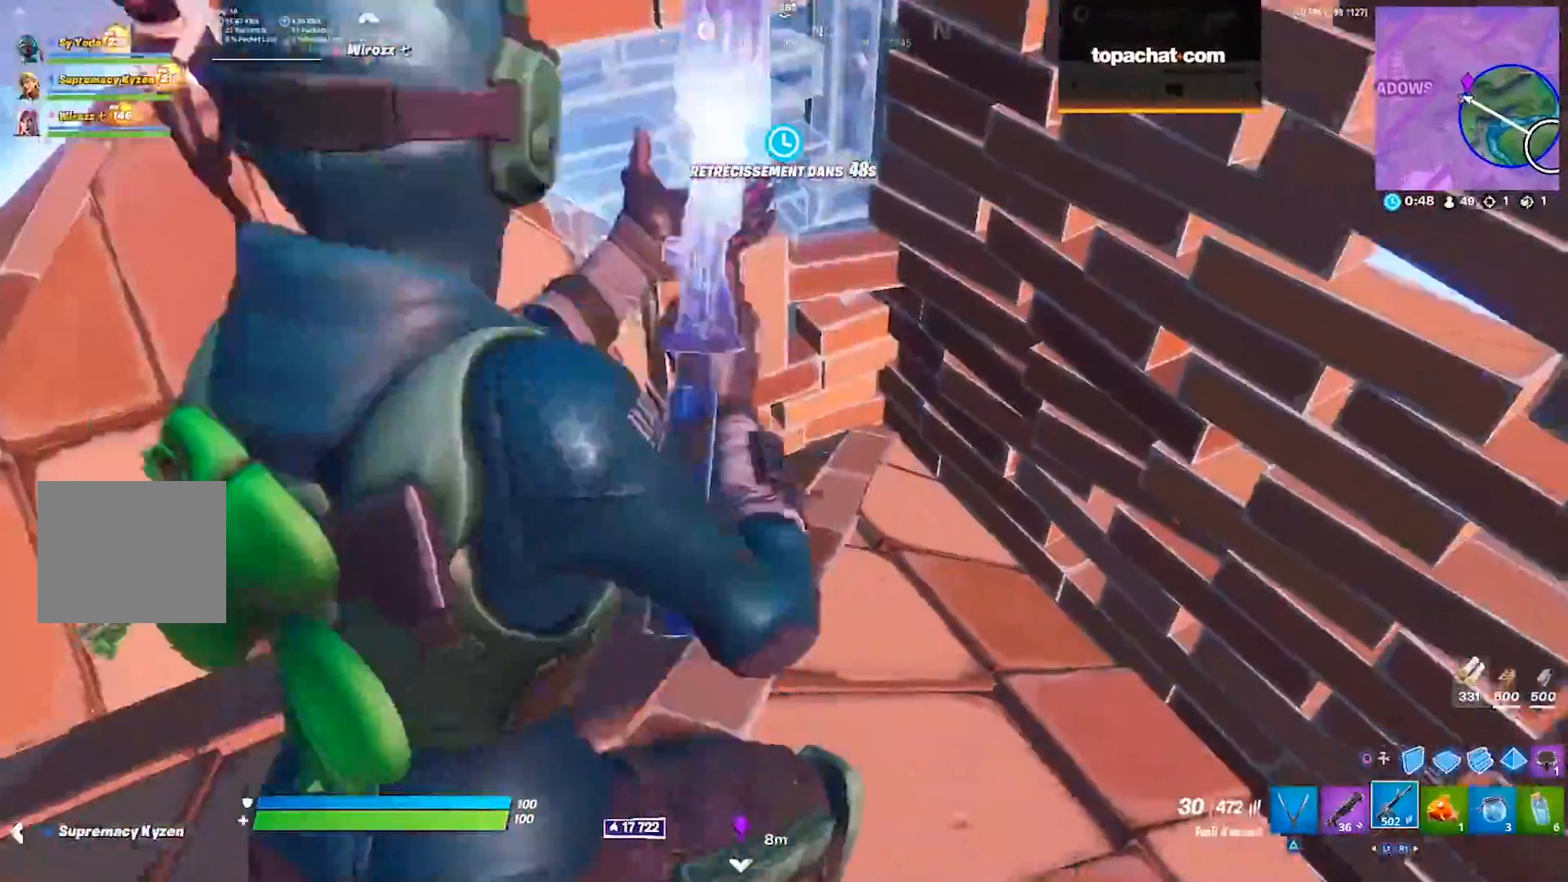
{"dt_ms": 500, "buttons": [], "left_stick": "left", "right_stick": "left", "events": [[83, "SQUARE", "down"], [150, "SQUARE", "up"], [167, "left_stick", "down-left"], [200, "SQUARE", "down"], [267, "SQUARE", "up"], [367, "right_stick", "left"], [417, "R3", "down"], [433, "left_stick", "left"], [483, "R3", "up"]]}
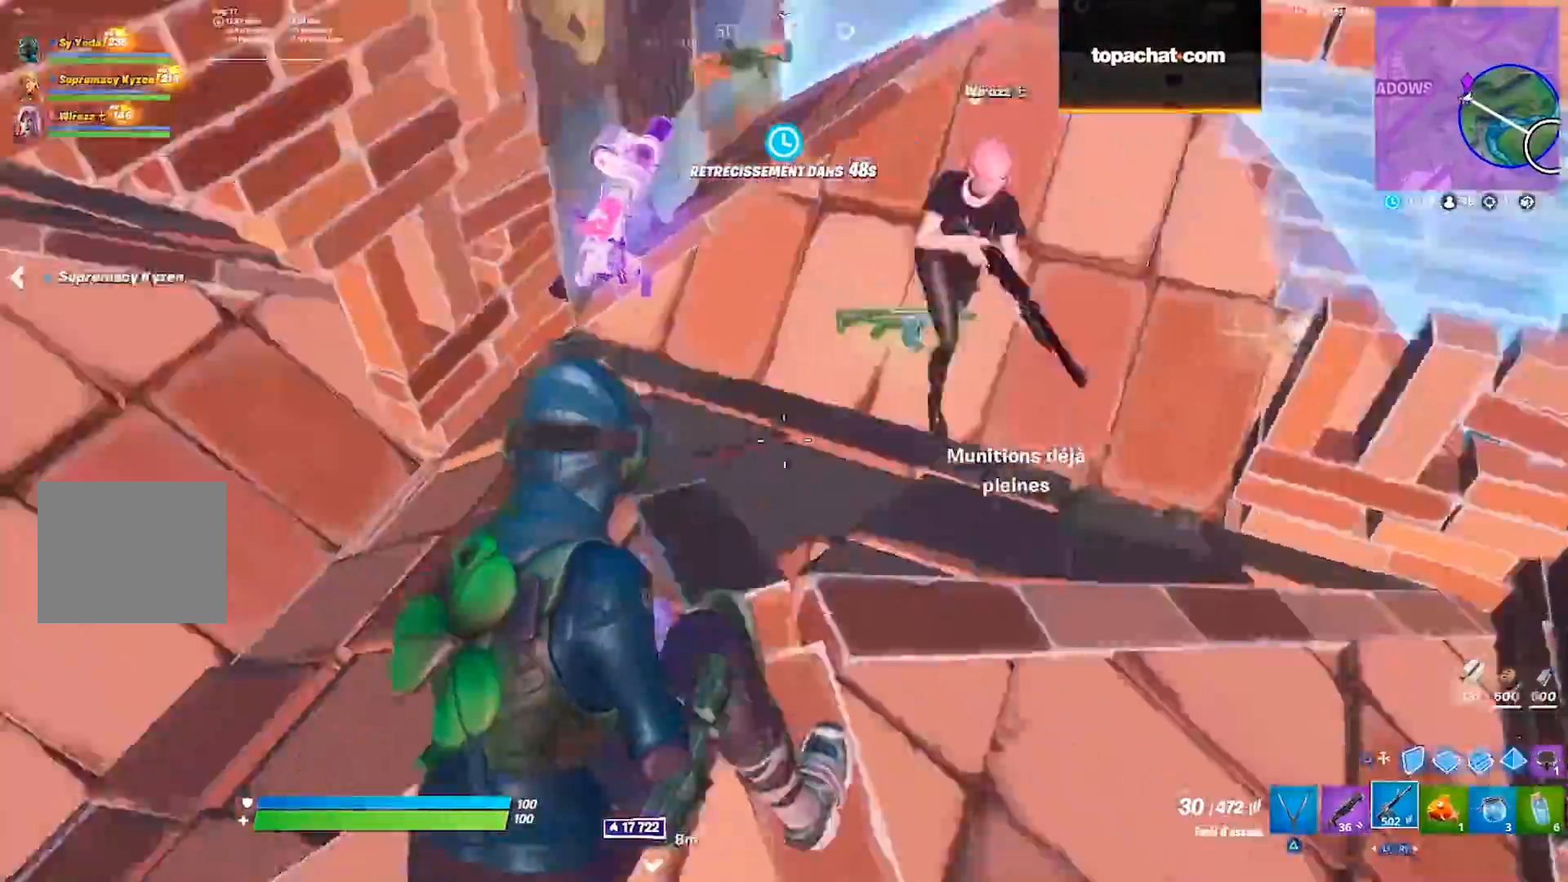
{"dt_ms": 1000, "buttons": ["R3"], "left_stick": "left", "right_stick": "left", "events": [[50, "R3", "down"], [133, "R3", "up"], [133, "left_stick", "up"], [133, "right_stick", "center"], [333, "left_stick", "up-right"], [400, "right_stick", "up"], [450, "right_stick", "center"], [533, "right_stick", "up-left"], [567, "left_stick", "center"], [617, "right_stick", "center"], [667, "left_stick", "right"], [767, "right_stick", "left"], [783, "CROSS", "down"], [867, "CROSS", "up"], [933, "left_stick", "left"], [983, "R3", "down"]]}
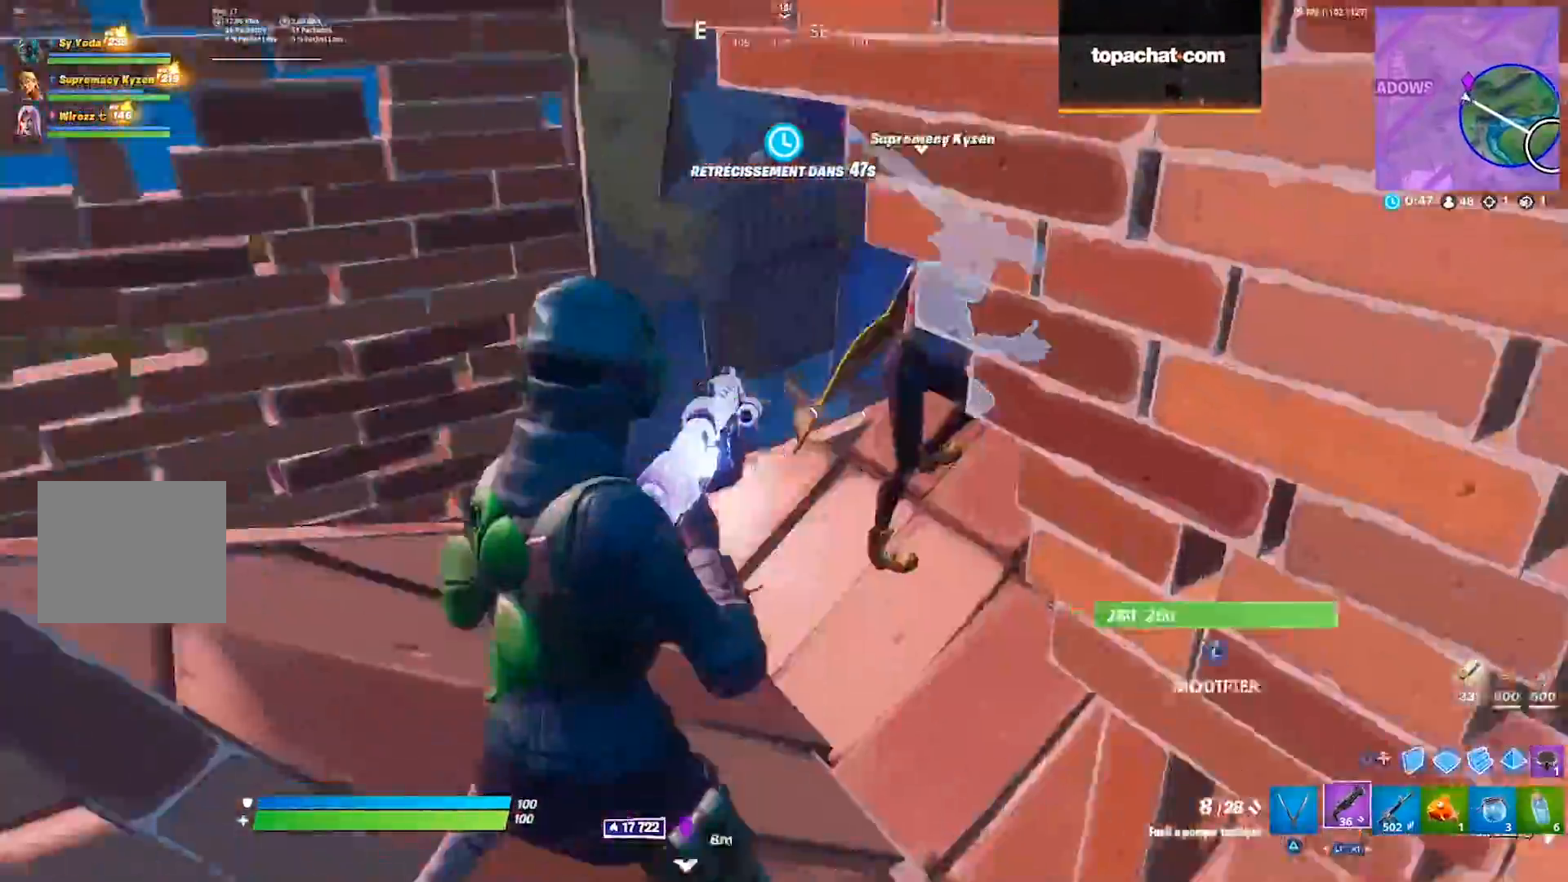
{"dt_ms": 500, "buttons": [], "left_stick": "center", "right_stick": "center", "events": [[50, "R3", "up"], [50, "right_stick", "center"], [117, "R3", "down"], [117, "left_stick", "up"], [167, "R3", "up"], [200, "right_stick", "right"], [333, "right_stick", "center"], [417, "CROSS", "down"], [500, "CROSS", "up"], [500, "left_stick", "center"]]}
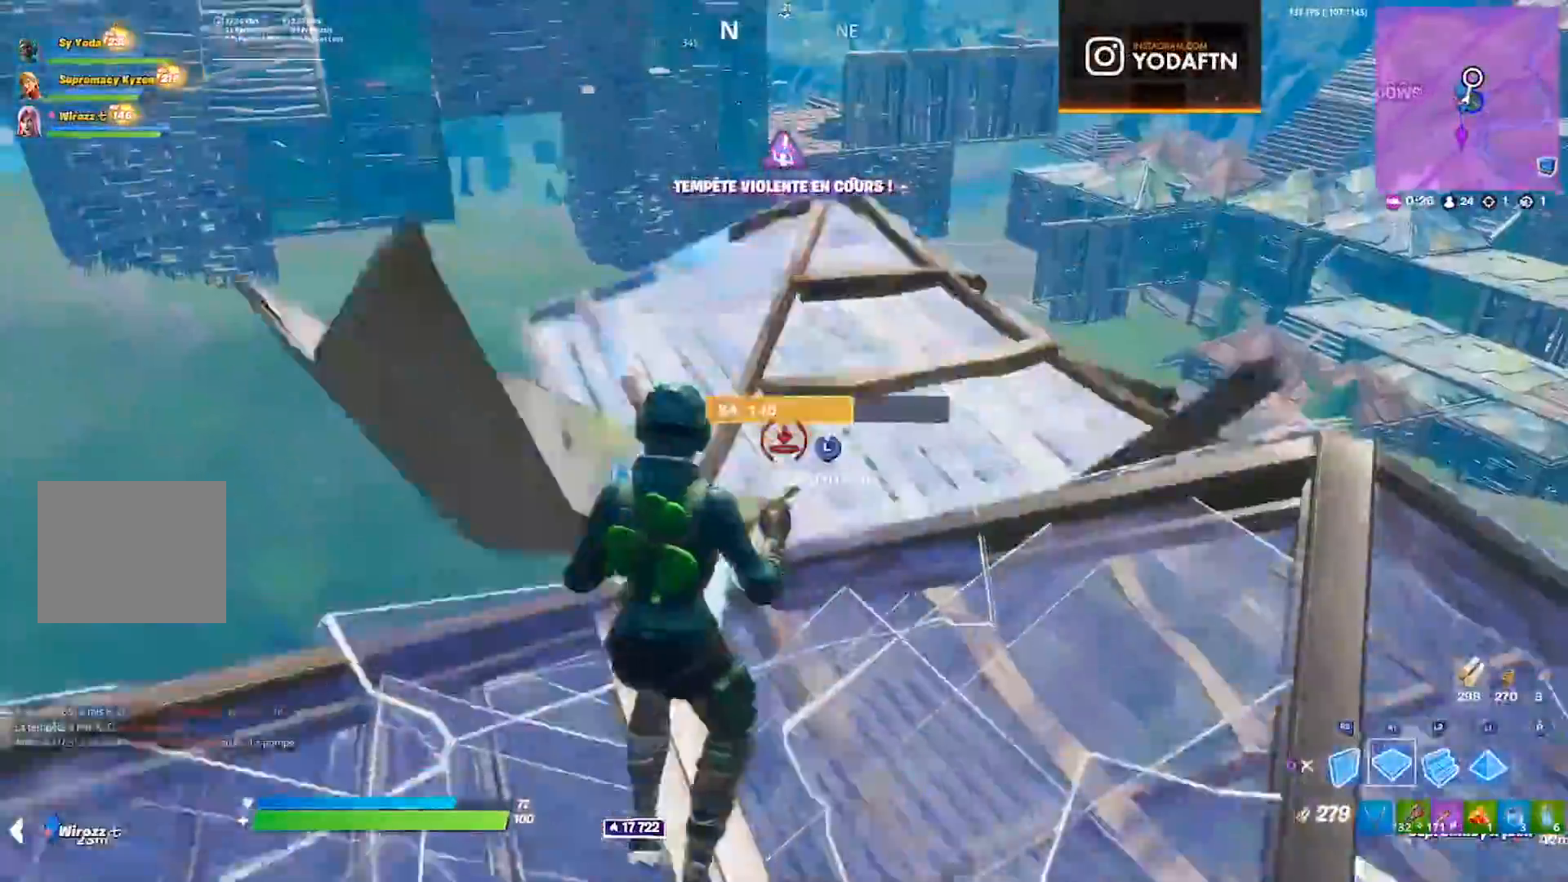
{"dt_ms": 500, "buttons": [], "left_stick": "up-left", "right_stick": "center", "events": [[100, "DPAD_LEFT", "down"], [167, "DPAD_LEFT", "up"], [233, "DPAD_LEFT", "down"], [300, "DPAD_LEFT", "up"], [317, "CIRCLE", "down"], [367, "CIRCLE", "up"], [500, "left_stick", "up-left"]]}
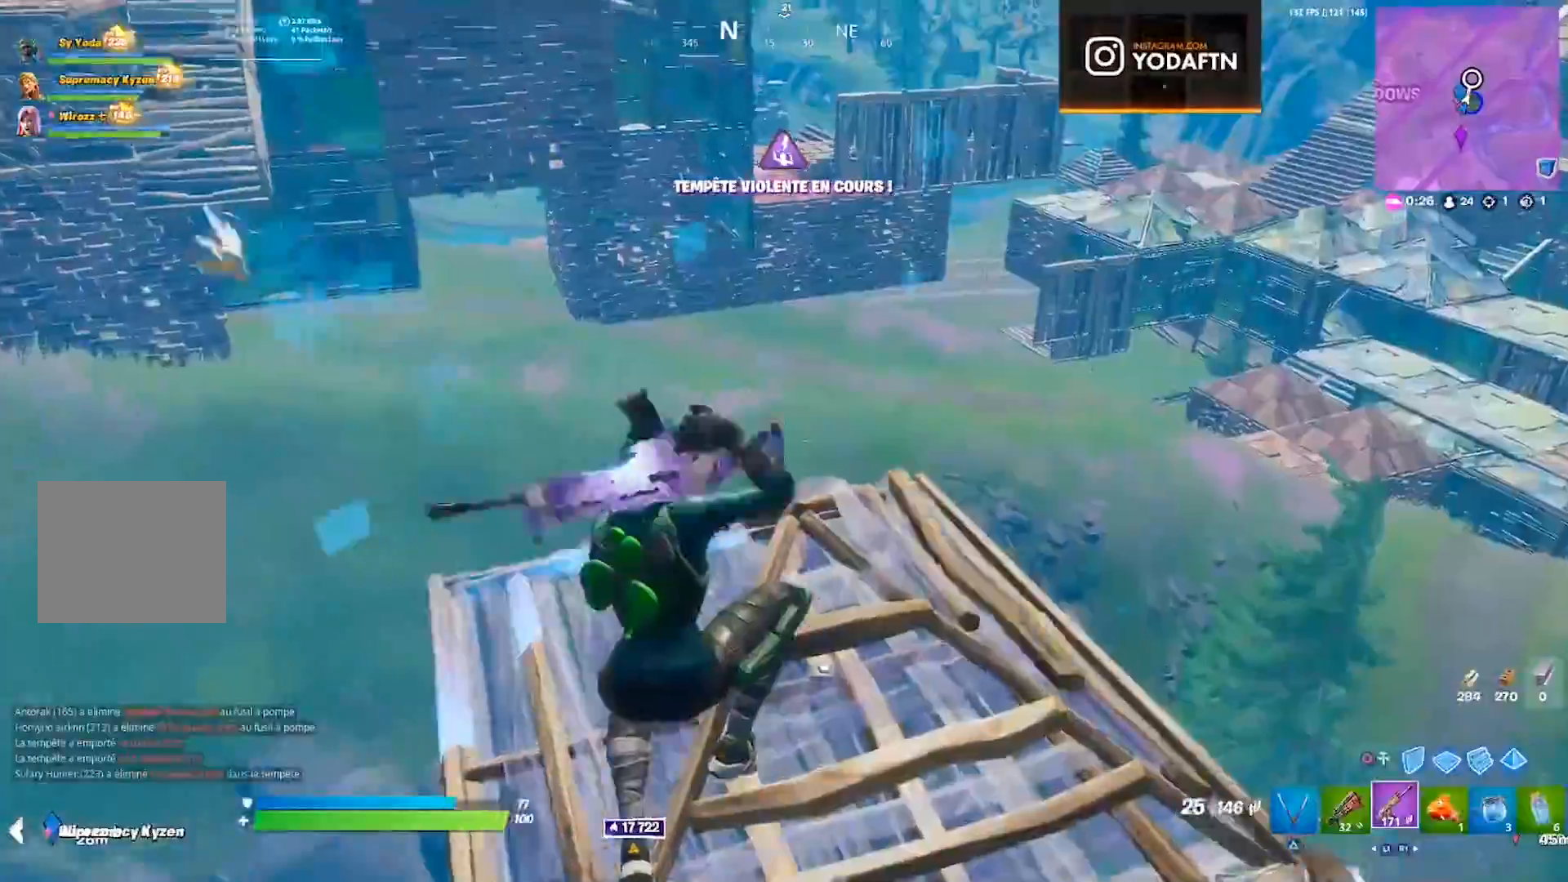
{"dt_ms": 500, "buttons": [], "left_stick": "up-left", "right_stick": "center", "events": [[67, "CIRCLE", "down"], [150, "CIRCLE", "up"]]}
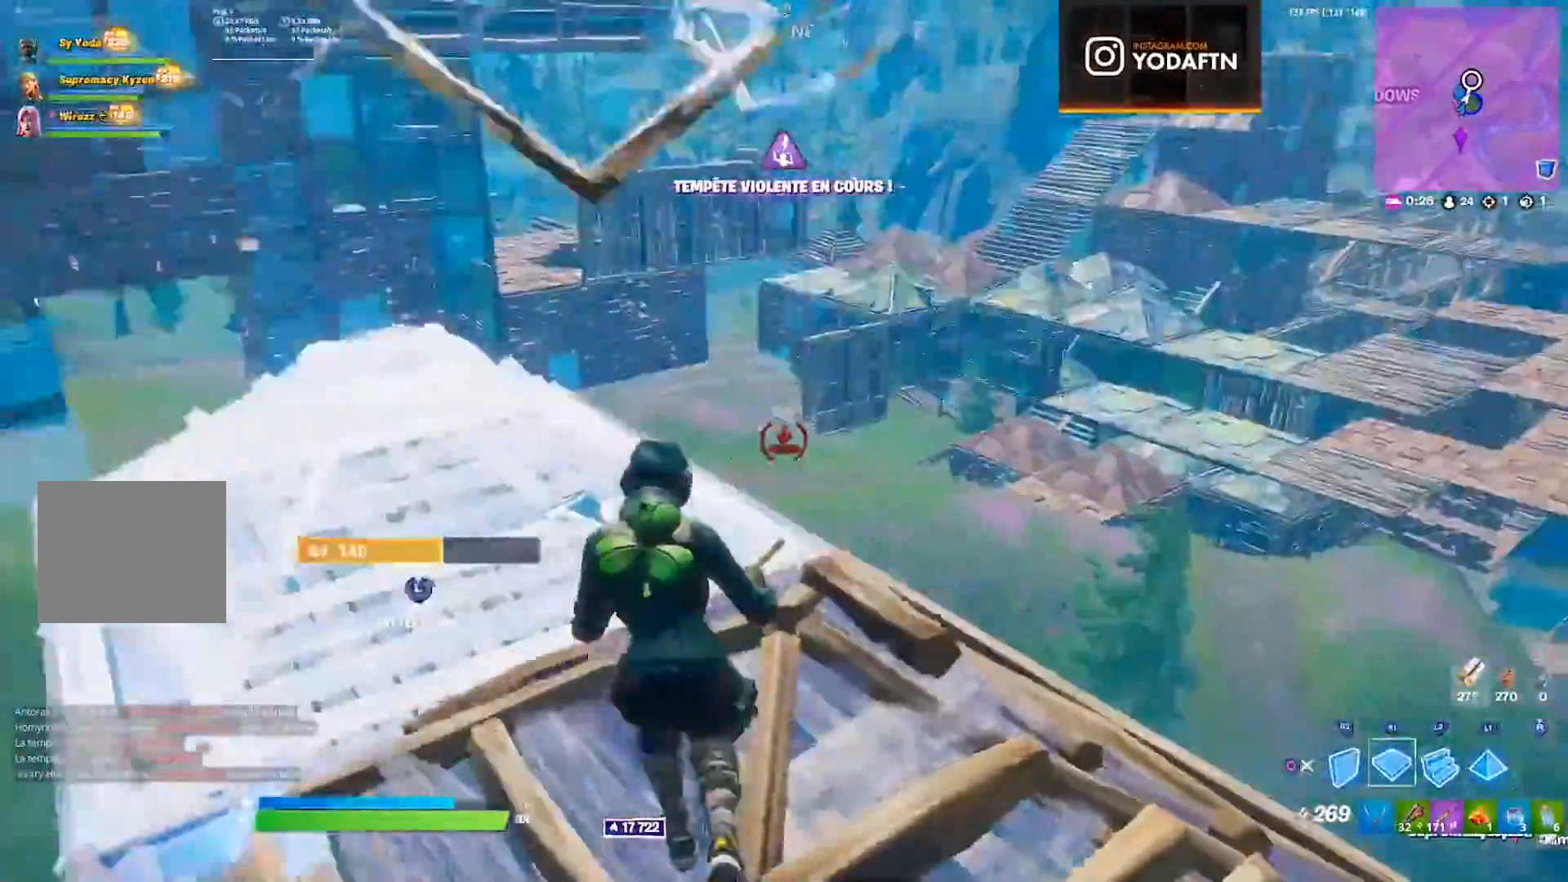
{"dt_ms": 500, "buttons": [], "left_stick": "up-left", "right_stick": "down-right", "events": [[250, "CIRCLE", "down"], [317, "CIRCLE", "up"], [417, "right_stick", "down-right"]]}
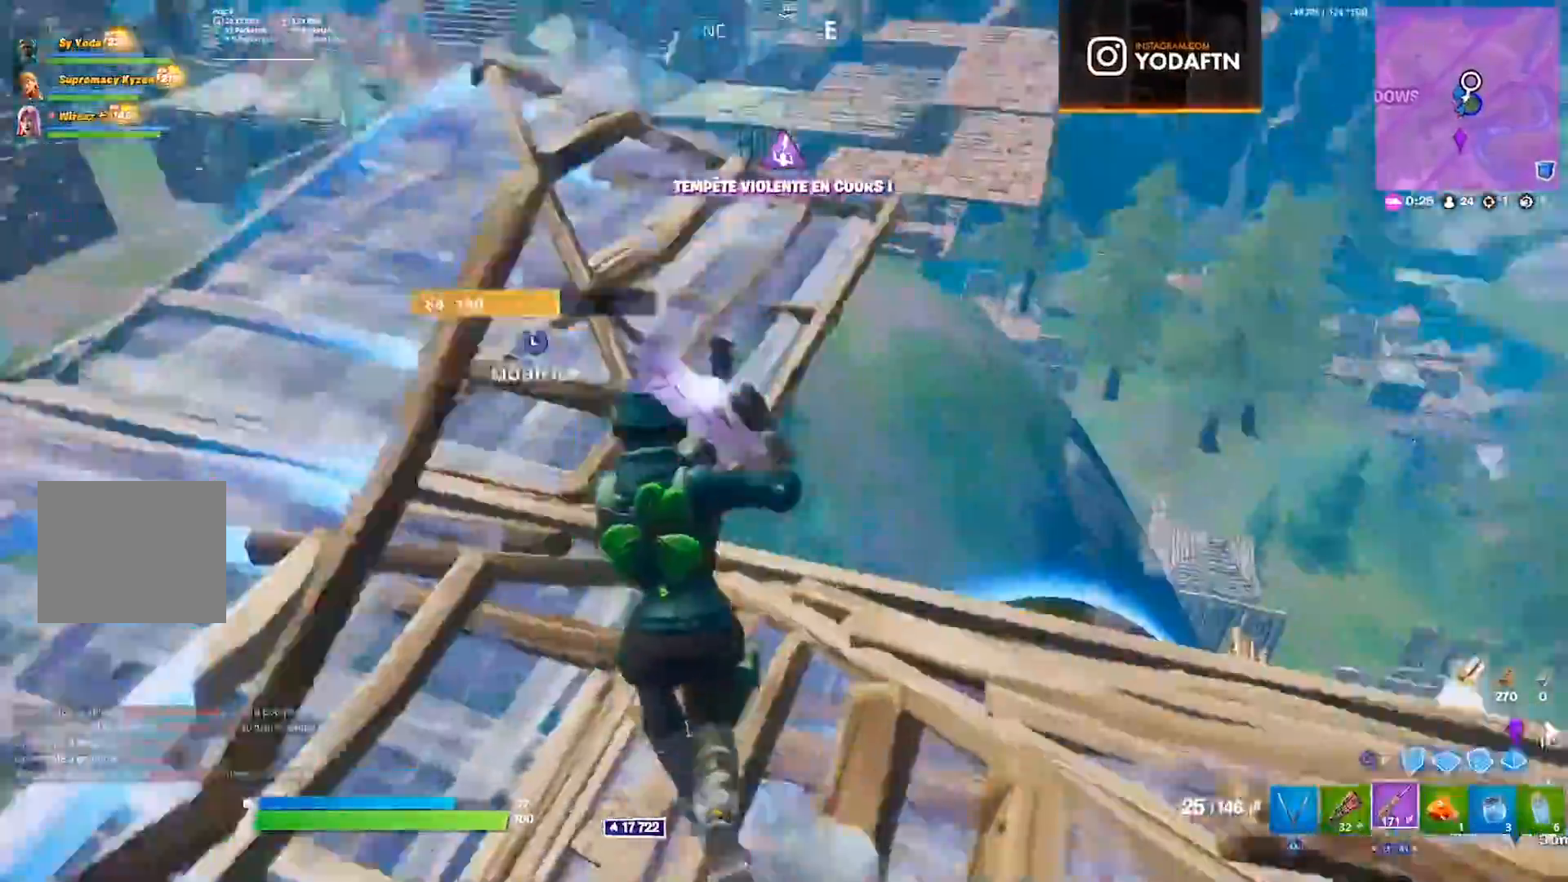
{"dt_ms": 1000, "buttons": [], "left_stick": "up-right", "right_stick": "up-right", "events": [[17, "CROSS", "down"], [67, "CIRCLE", "down"], [100, "CROSS", "up"], [117, "CIRCLE", "up"], [167, "right_stick", "center"], [200, "DPAD_LEFT", "down"], [267, "DPAD_LEFT", "up"], [283, "CIRCLE", "down"], [350, "CIRCLE", "up"], [400, "left_stick", "up"], [467, "right_stick", "down-right"], [533, "left_stick", "left"], [617, "CIRCLE", "down"], [650, "right_stick", "down-left"], [700, "CIRCLE", "up"], [700, "right_stick", "center"], [800, "left_stick", "up-right"], [833, "CIRCLE", "down"], [883, "CIRCLE", "up"], [1000, "right_stick", "up-right"]]}
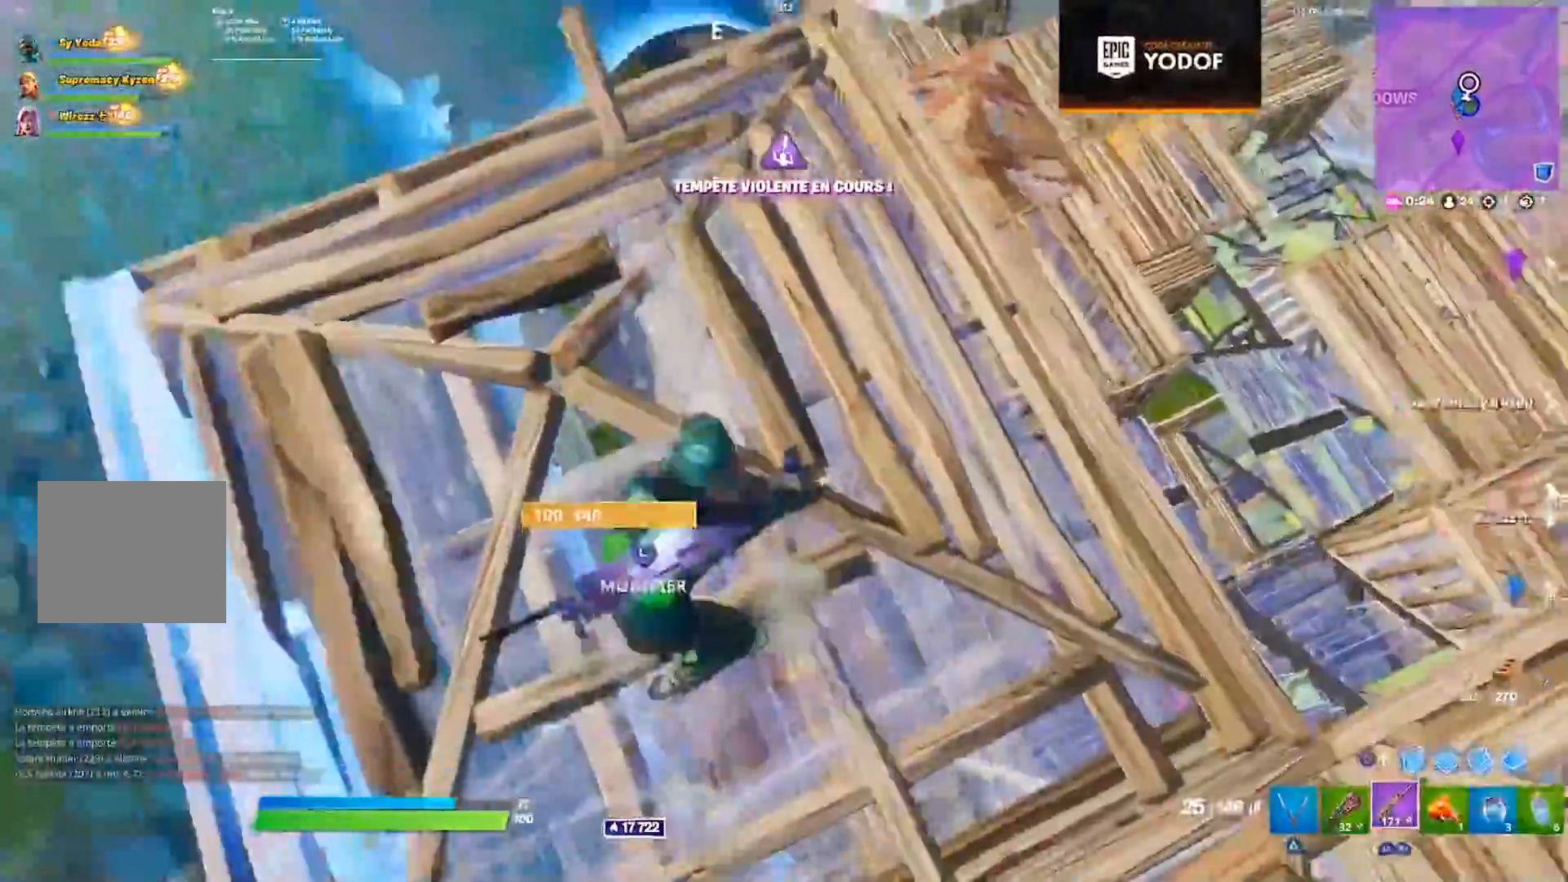
{"dt_ms": 500, "buttons": ["CROSS"], "left_stick": "right", "right_stick": "center", "events": [[33, "left_stick", "up"], [167, "left_stick", "up-right"], [183, "right_stick", "center"], [200, "R3", "down"], [283, "R3", "up"], [283, "left_stick", "right"], [500, "CROSS", "down"]]}